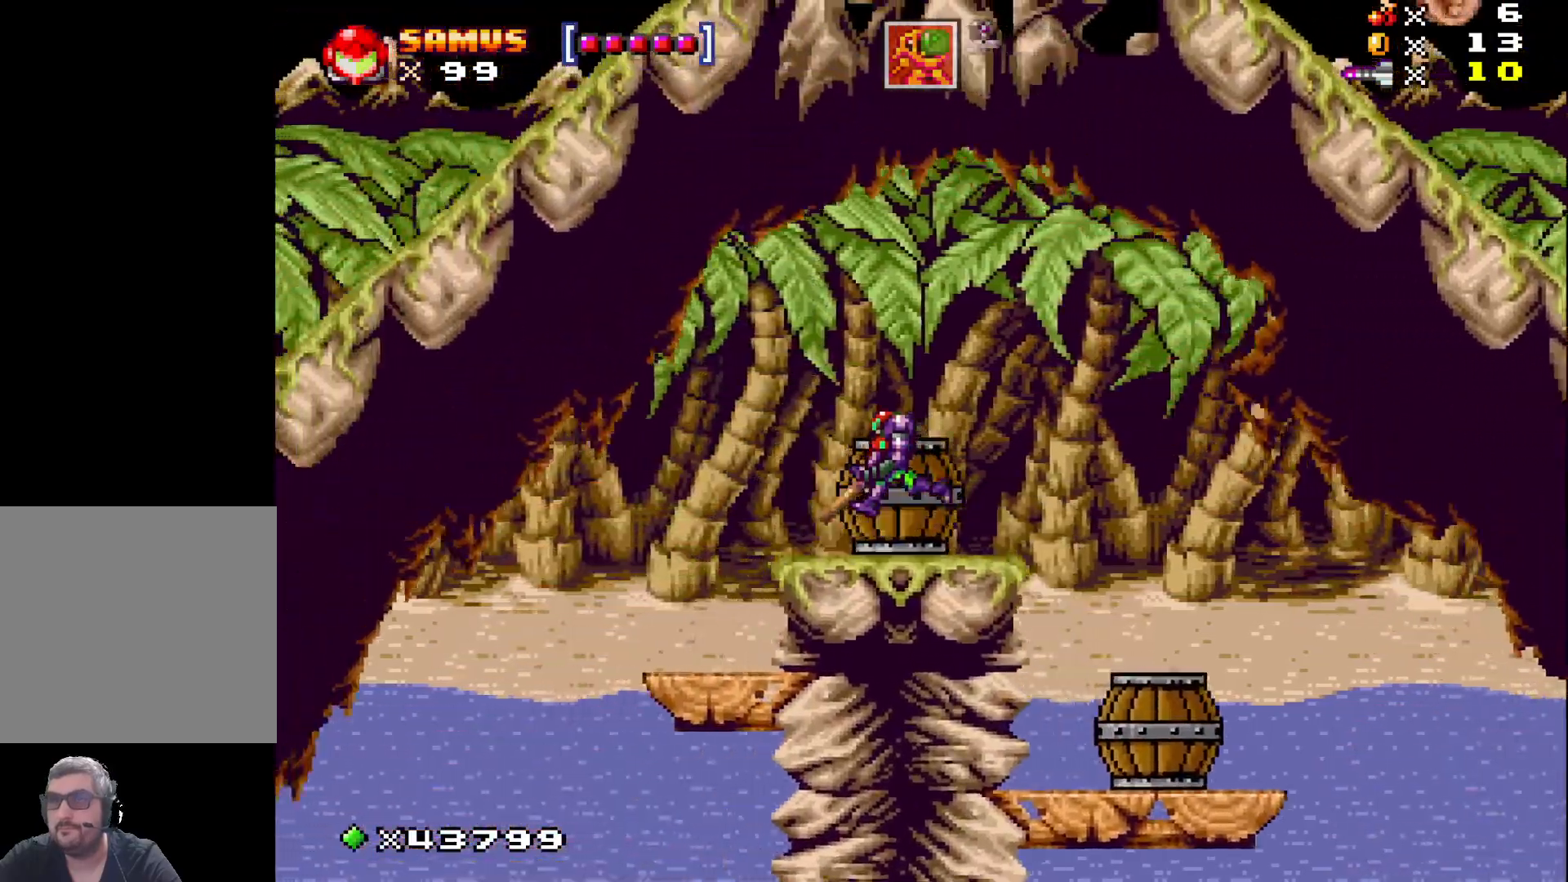
Gameplay with a controller (Xbox layout); each line is a JSON object with the inputs held at the frame after it. "events" lists button and stick changes between this image and that frame as [ms after this image, input, new state], when the widget could be followed in between. Not read: left_stick right_stick.
{"buttons": ["X", "DPAD_LEFT"], "events": [[200, "A", "up"]]}
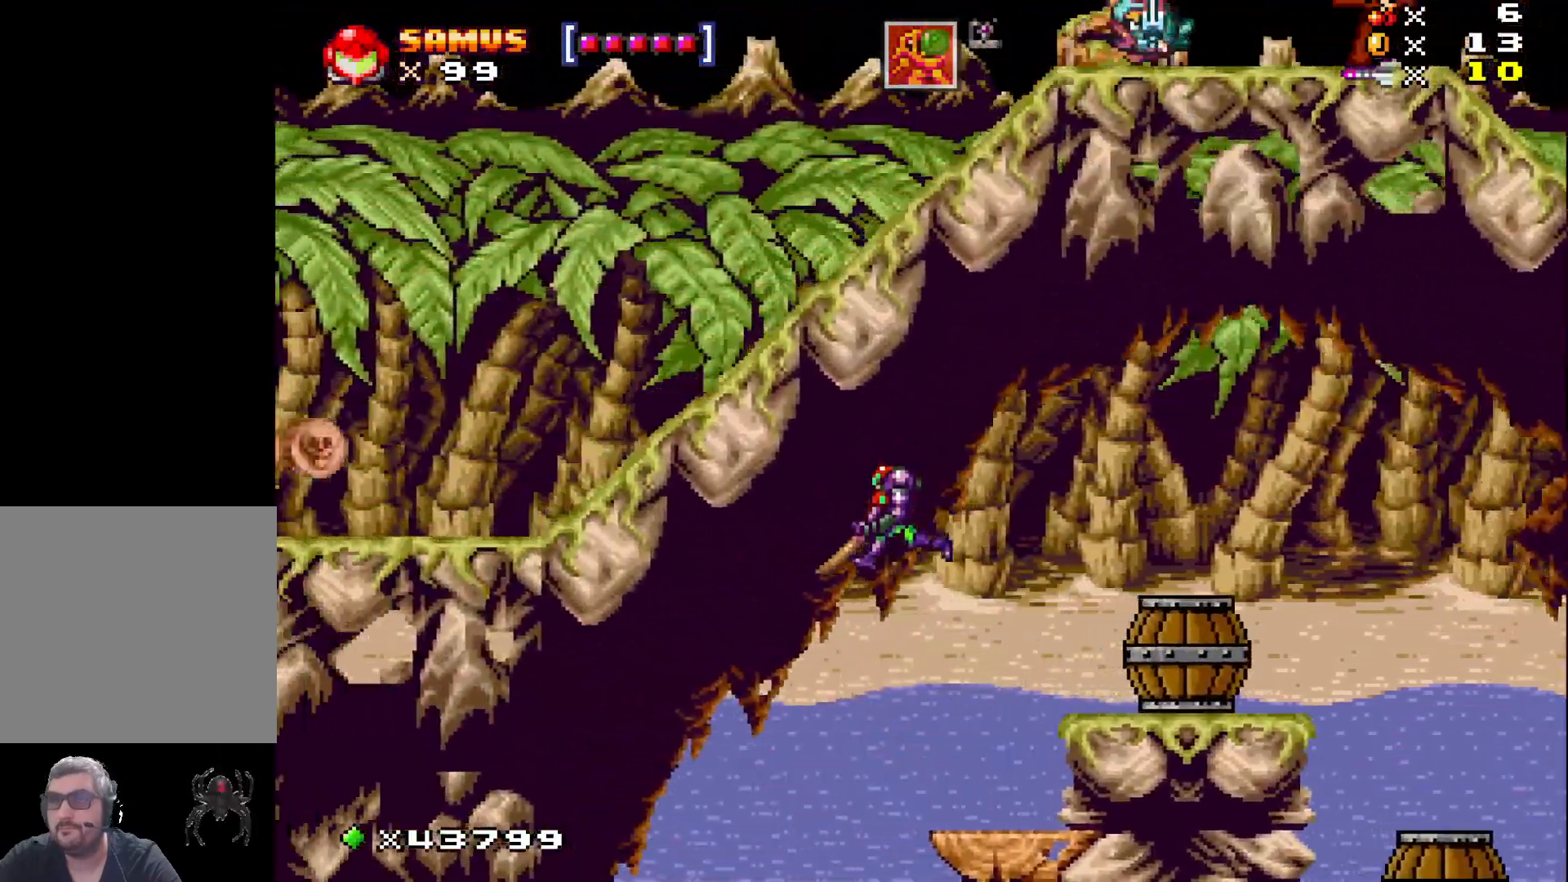
{"buttons": ["X", "DPAD_LEFT"], "events": []}
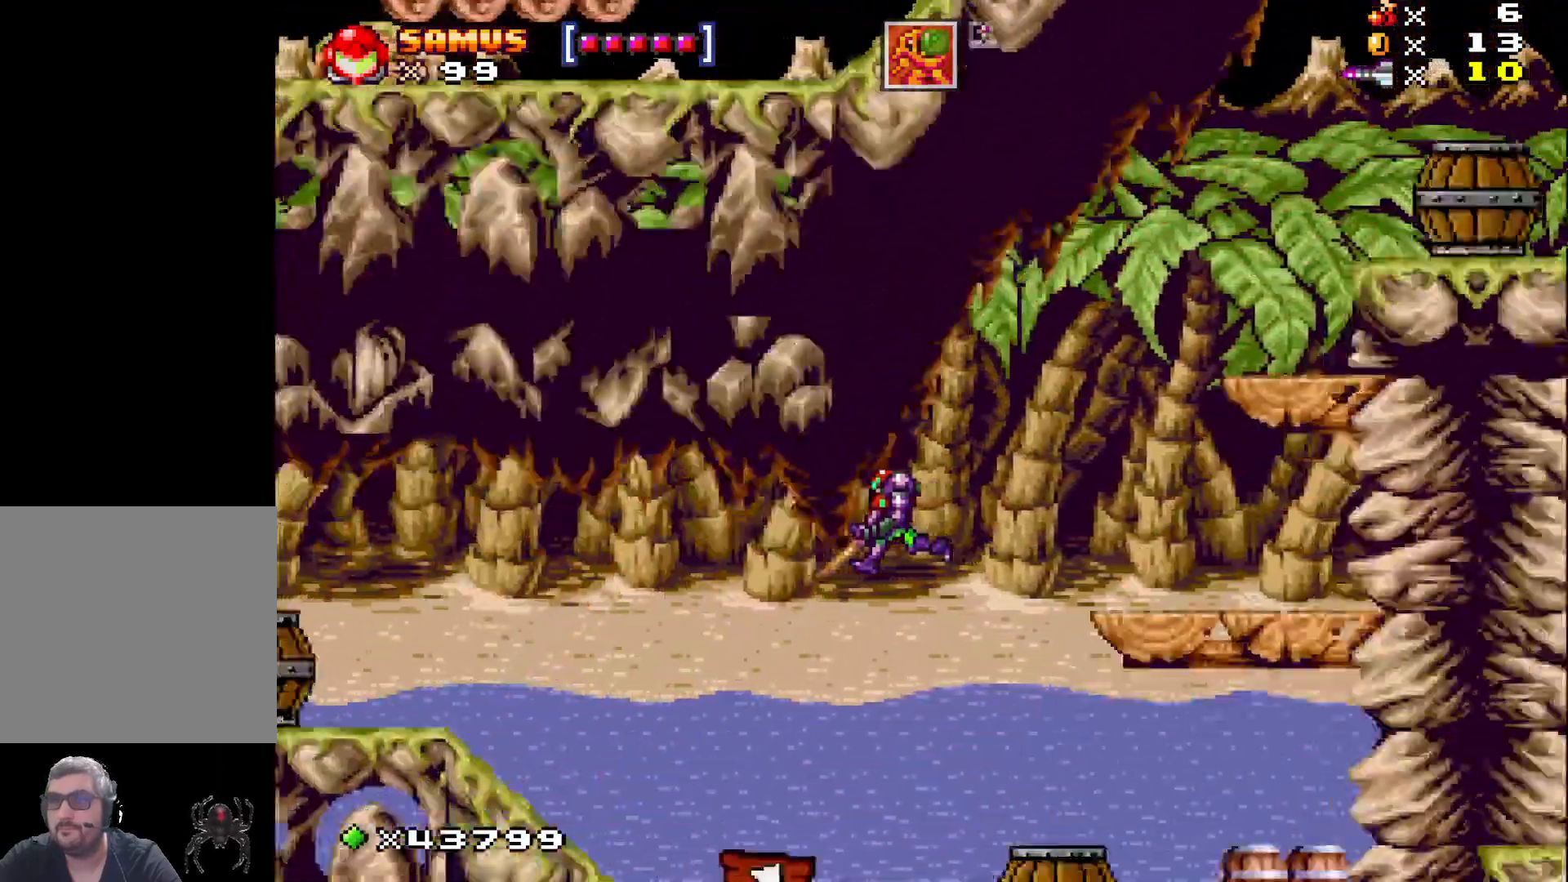
{"buttons": ["X", "DPAD_LEFT"], "events": []}
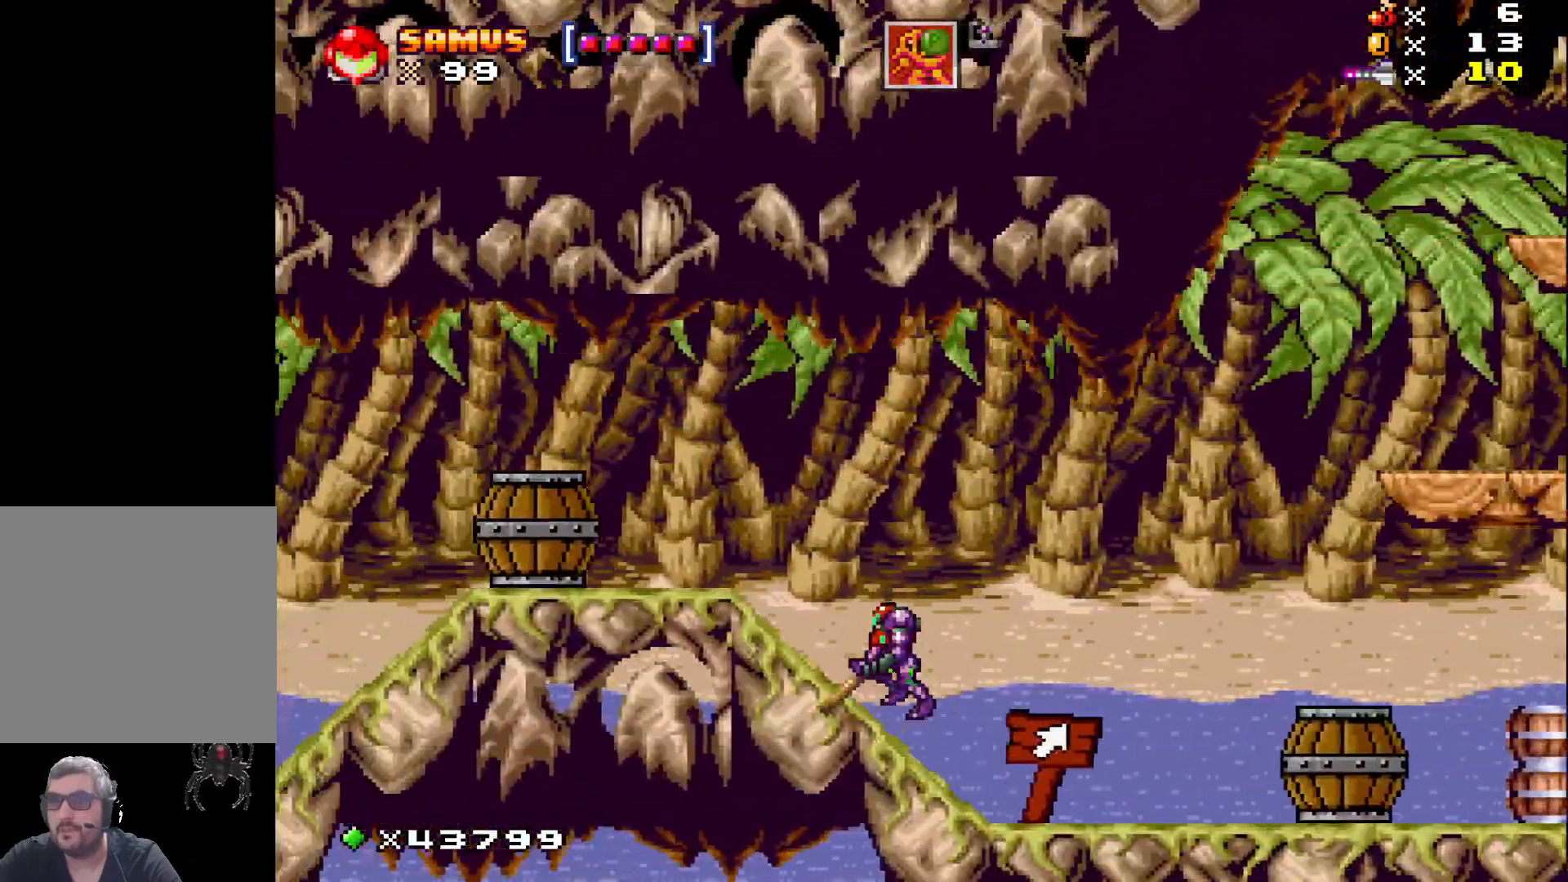
{"buttons": ["A", "X", "DPAD_LEFT"], "events": [[317, "A", "down"]]}
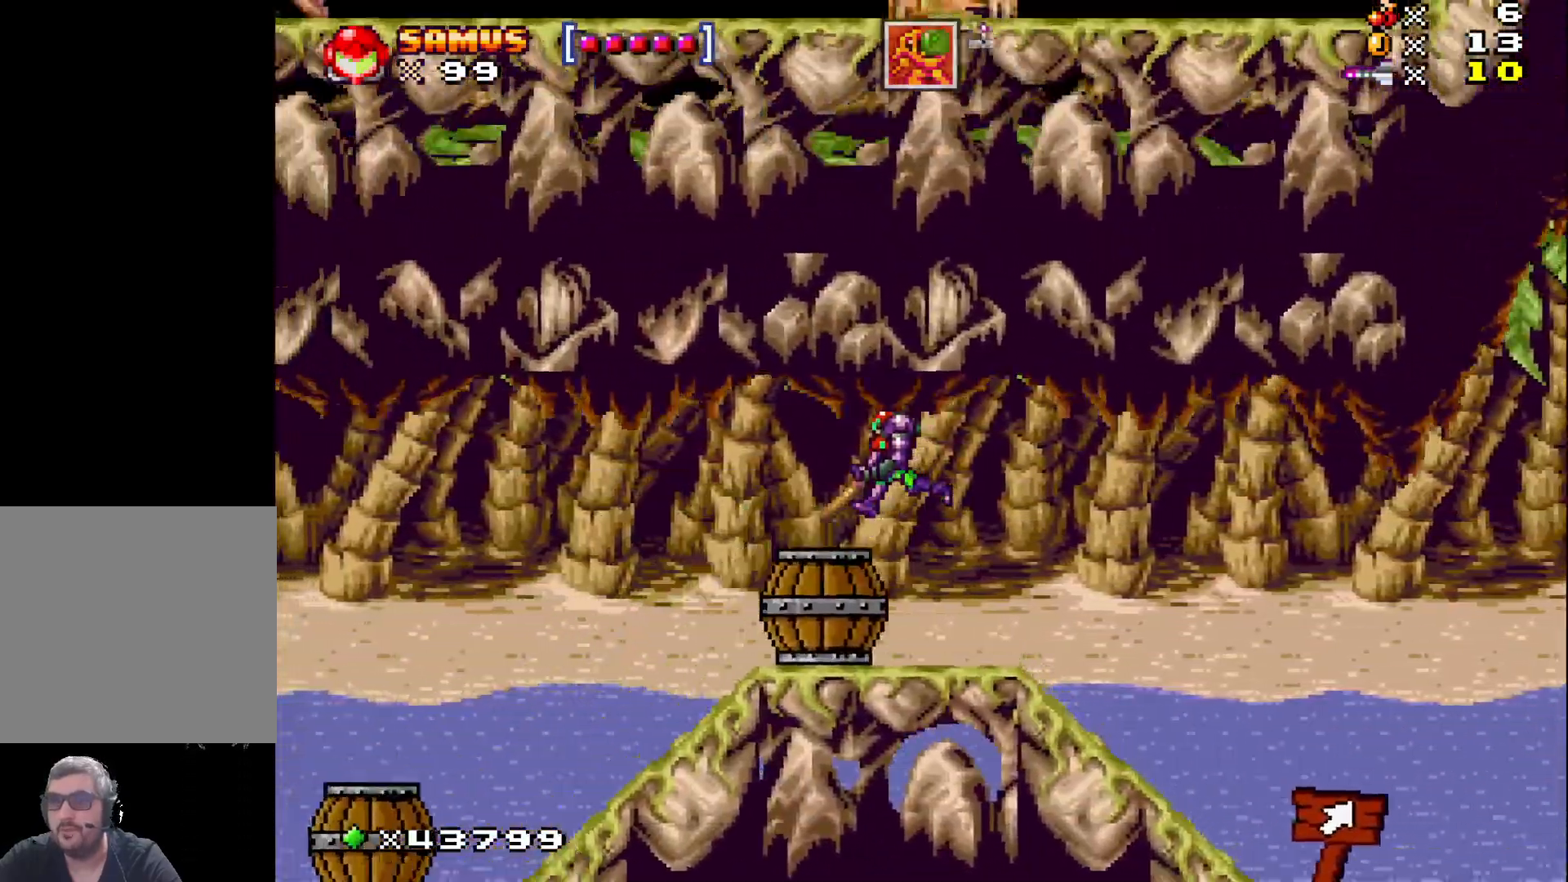
{"buttons": ["X", "DPAD_LEFT"], "events": [[17, "A", "up"]]}
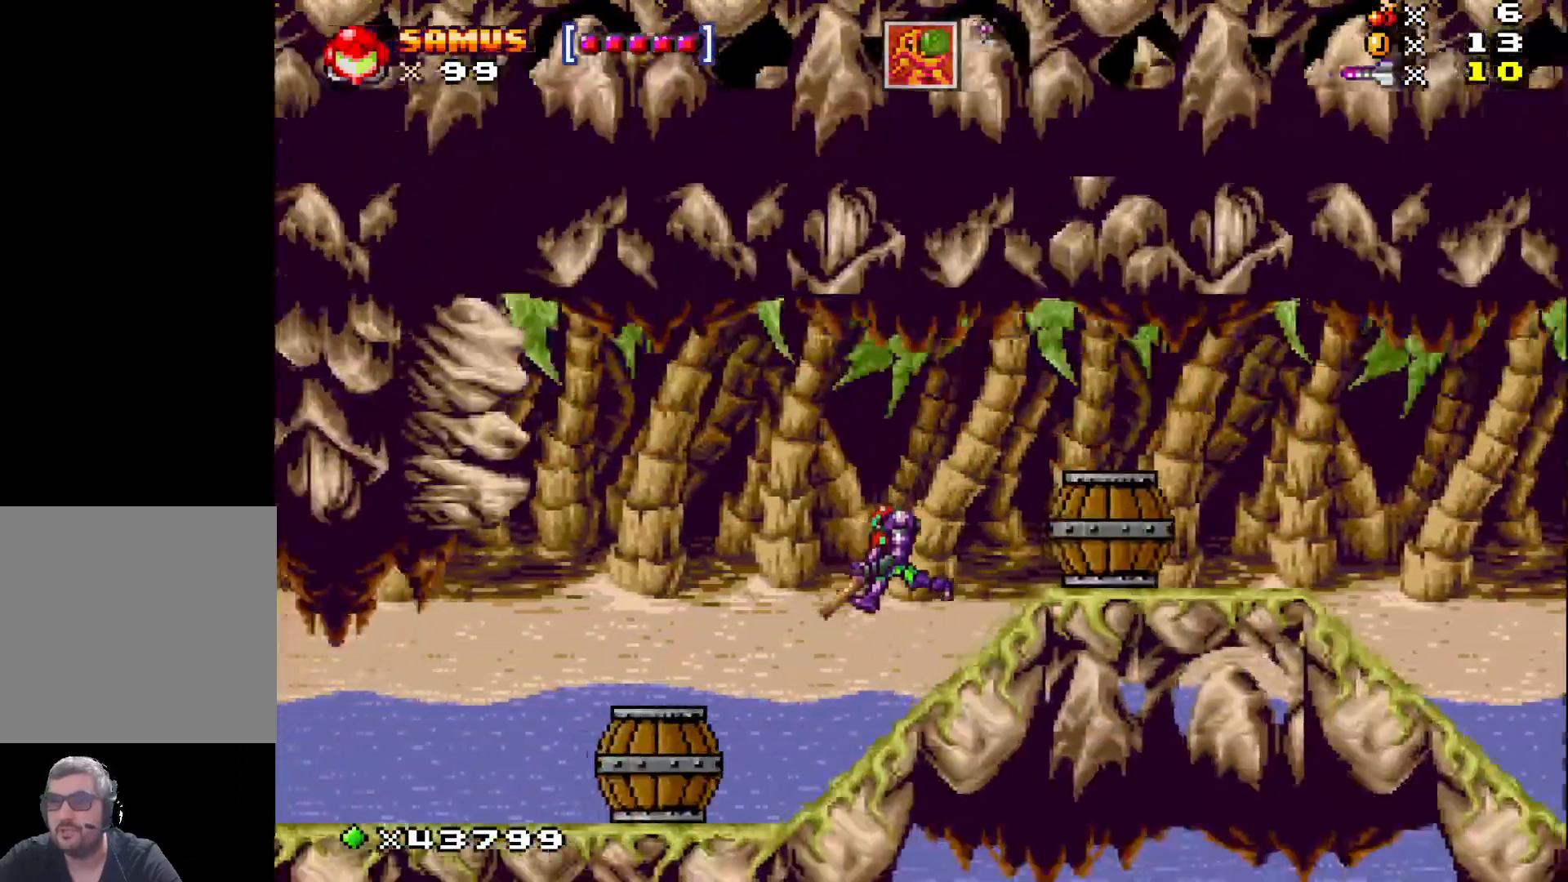
{"buttons": ["X", "DPAD_LEFT"], "events": []}
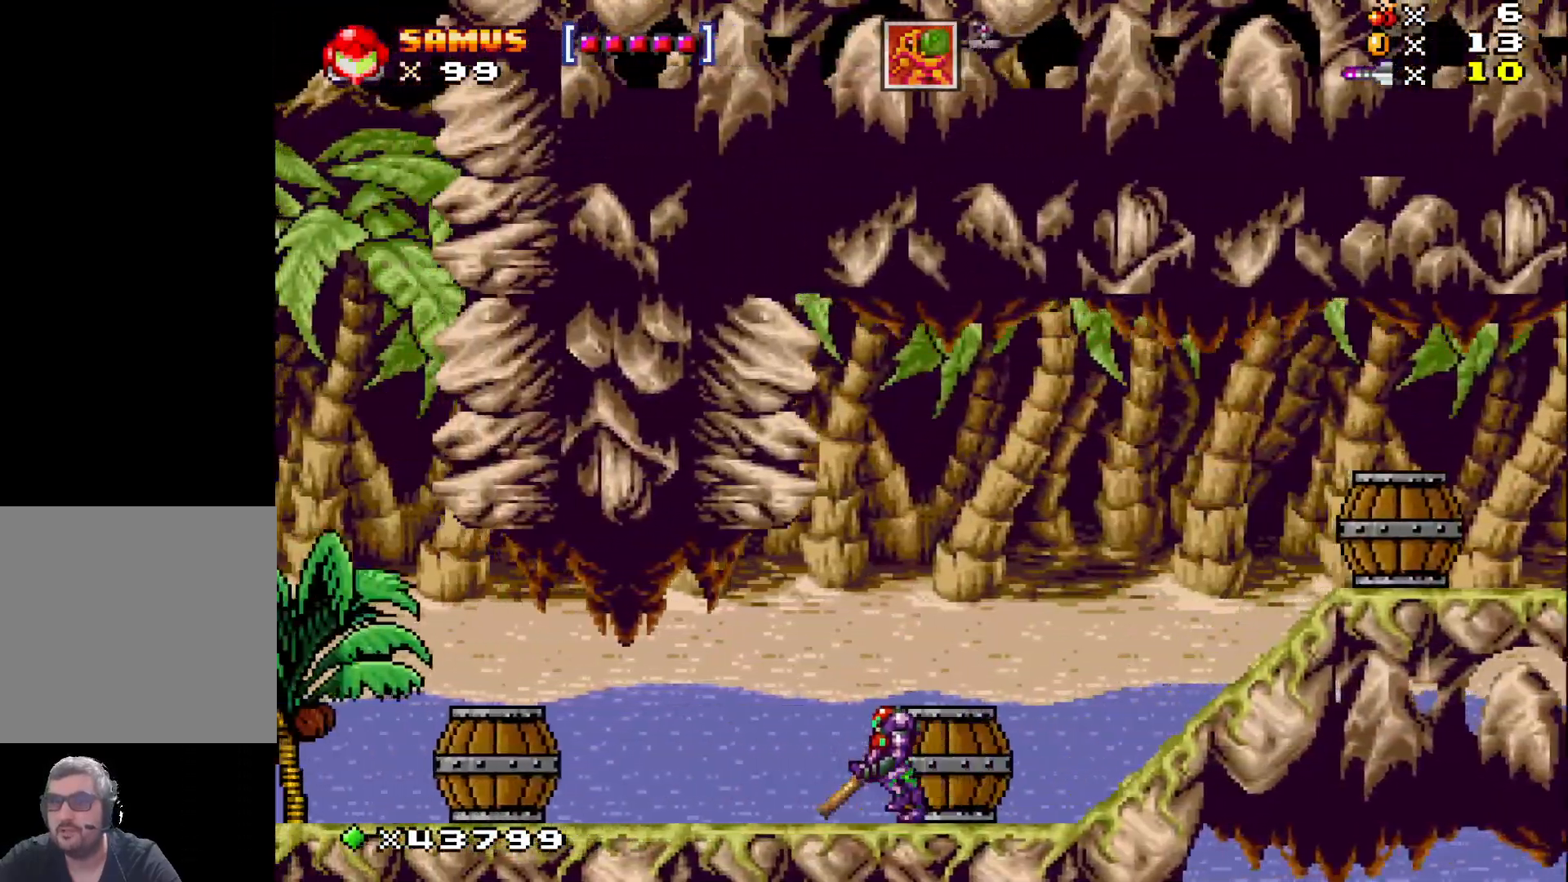
{"buttons": ["X", "DPAD_LEFT"], "events": []}
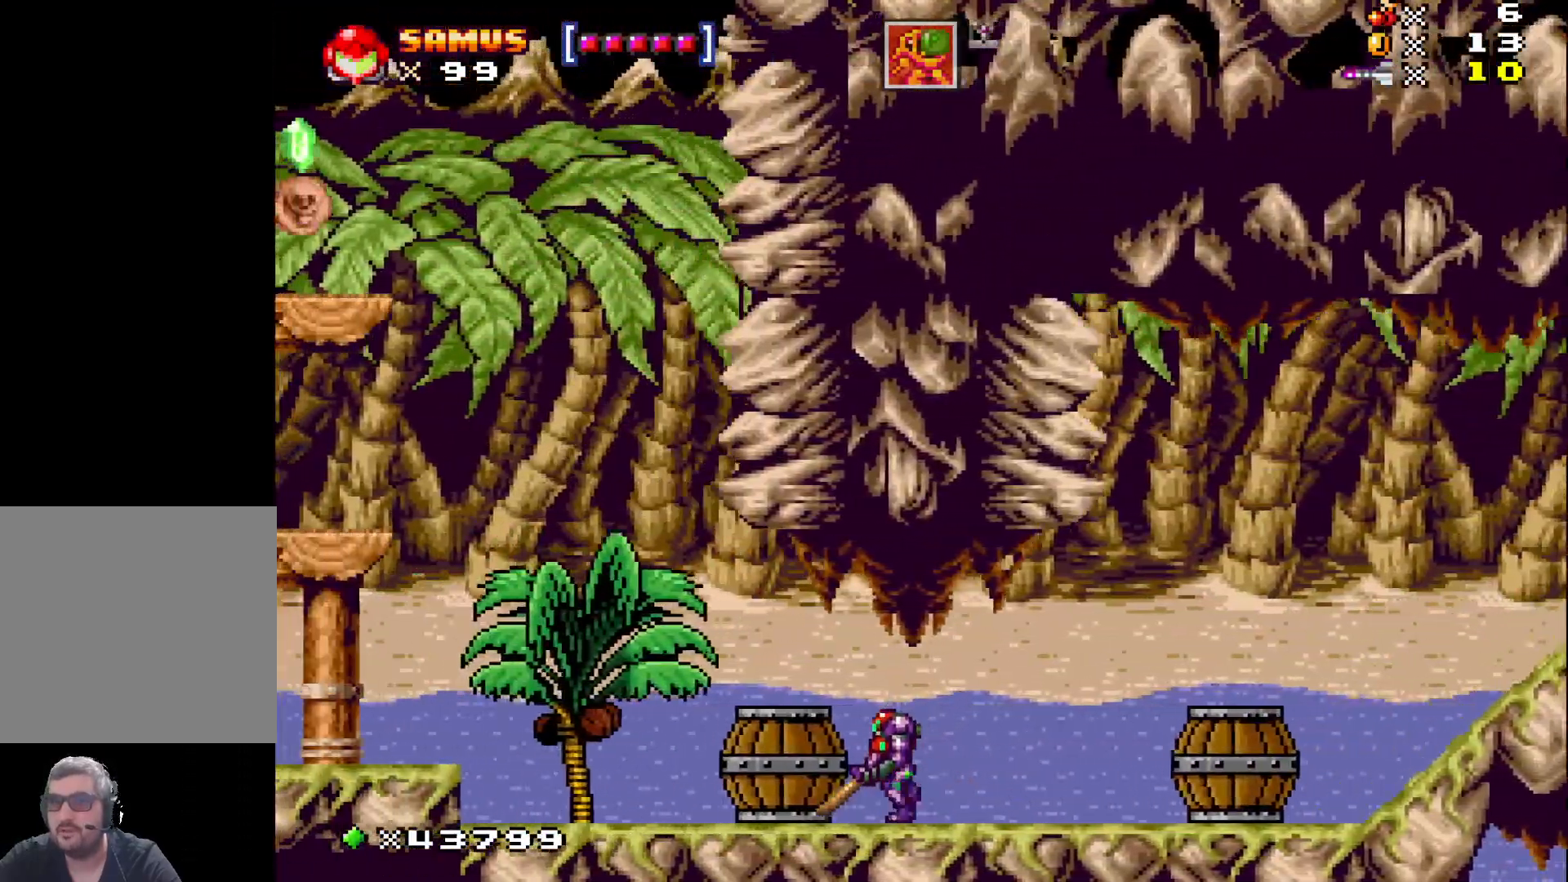
{"buttons": ["A", "X", "DPAD_LEFT"], "events": [[483, "A", "down"]]}
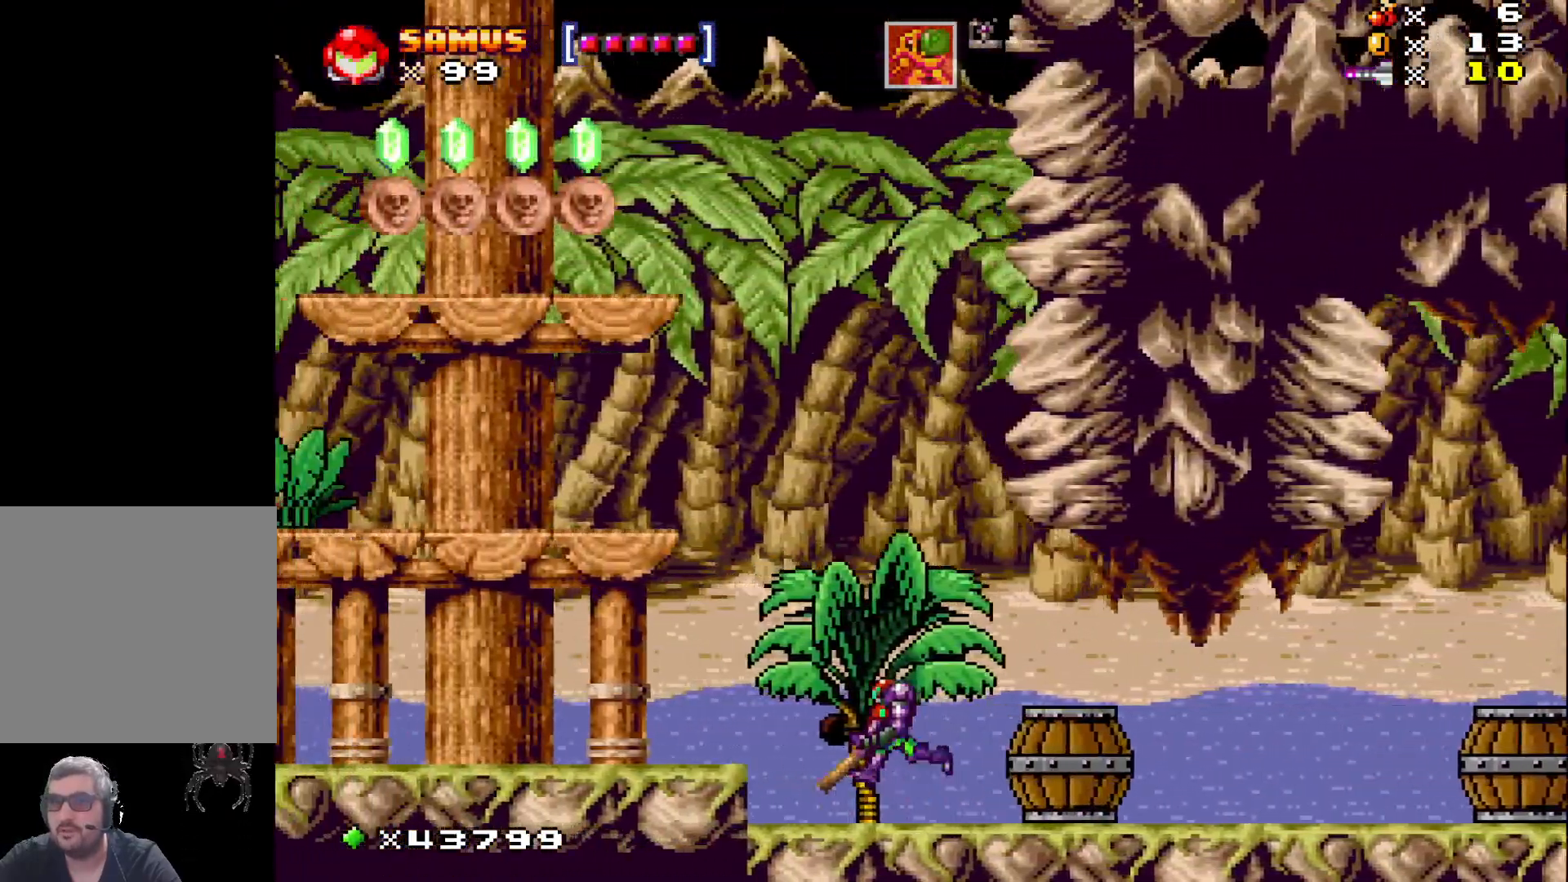
{"buttons": ["X"], "events": [[117, "A", "up"], [350, "DPAD_LEFT", "up"]]}
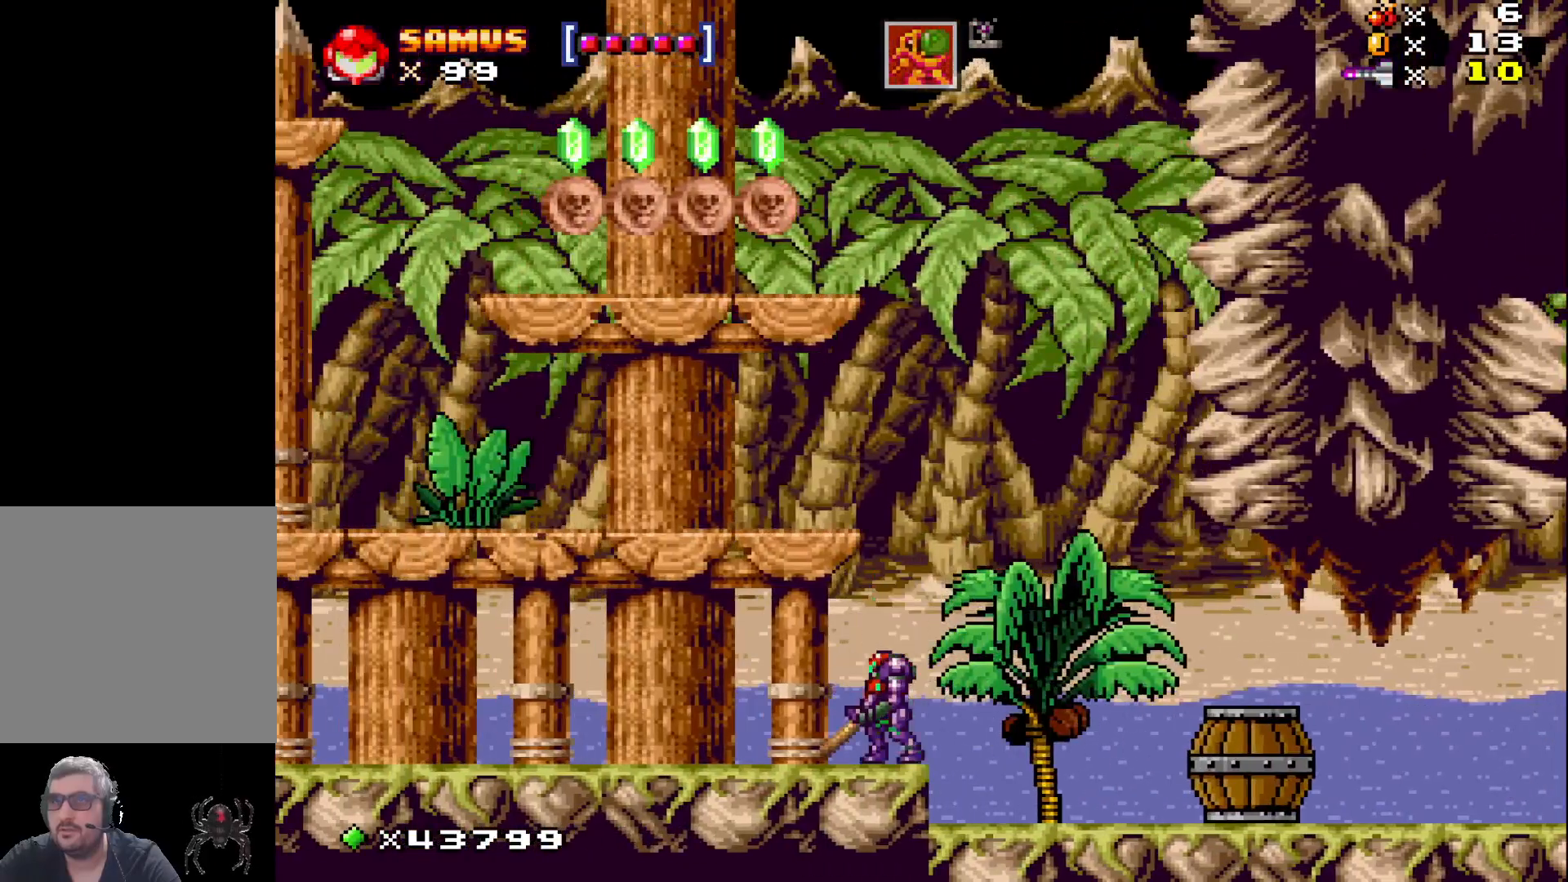
{"buttons": ["A", "X", "DPAD_LEFT"], "events": [[17, "DPAD_RIGHT", "down"], [100, "A", "down"], [117, "DPAD_RIGHT", "up"], [400, "DPAD_LEFT", "down"]]}
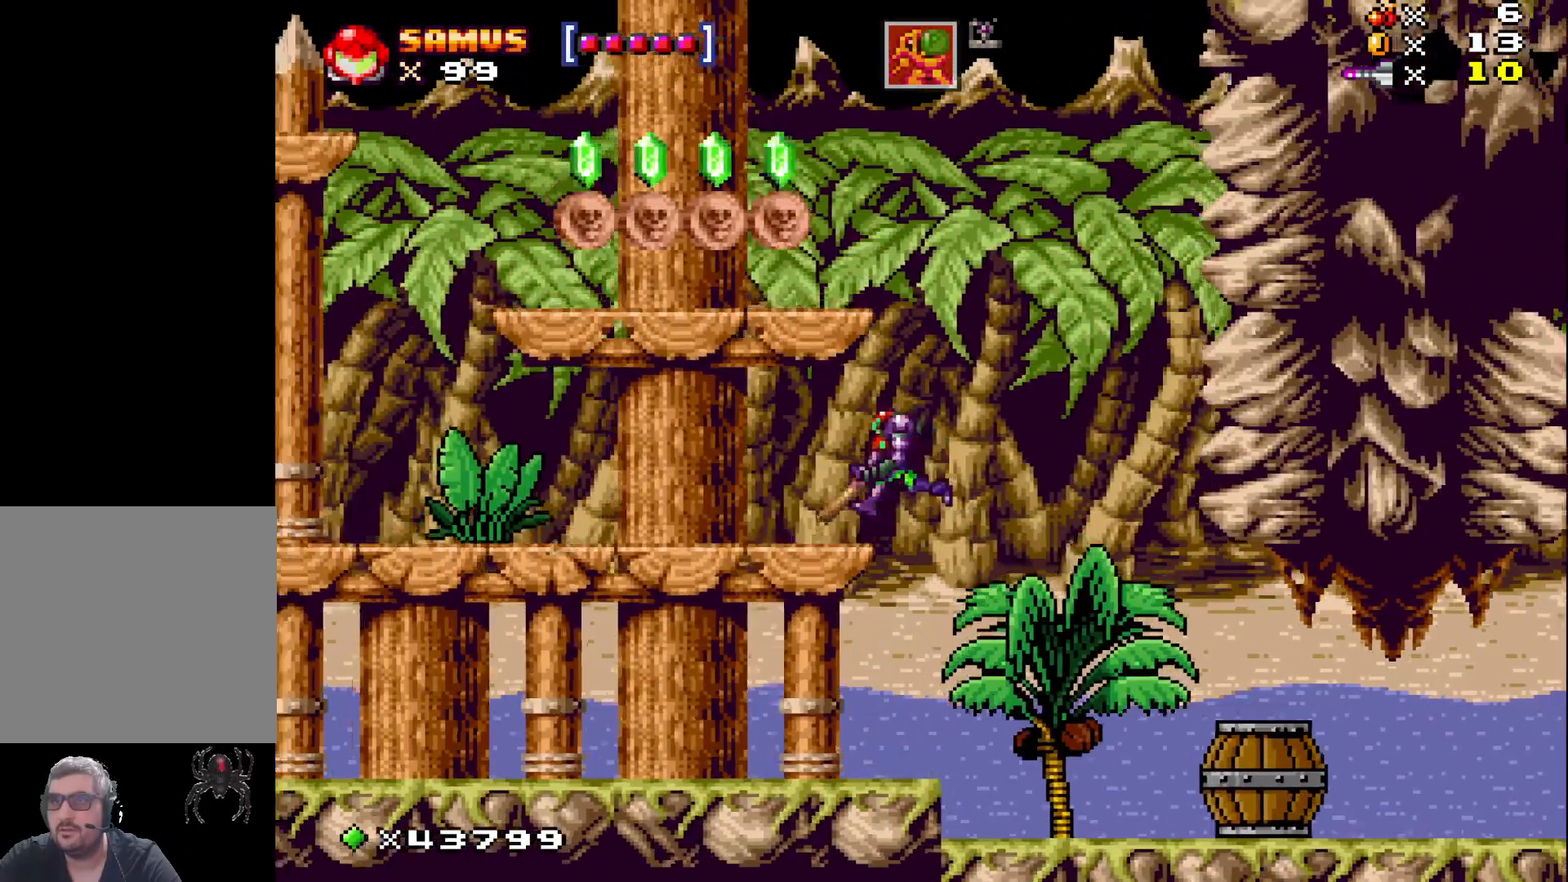
{"buttons": ["X", "DPAD_LEFT"], "events": [[100, "A", "up"]]}
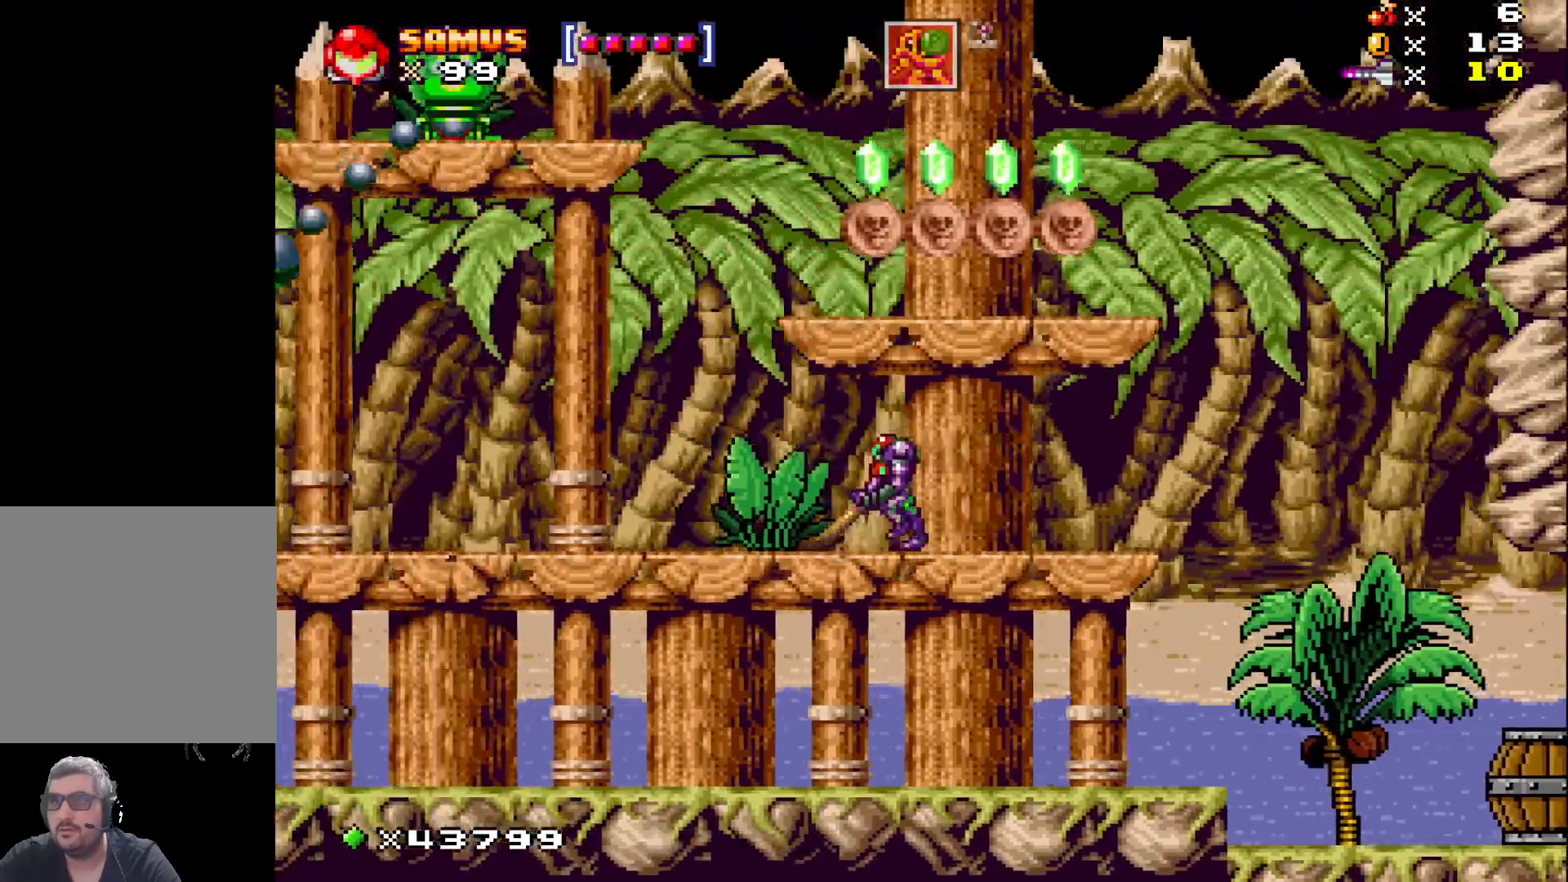
{"buttons": ["A", "X"], "events": [[283, "A", "down"], [383, "DPAD_LEFT", "up"]]}
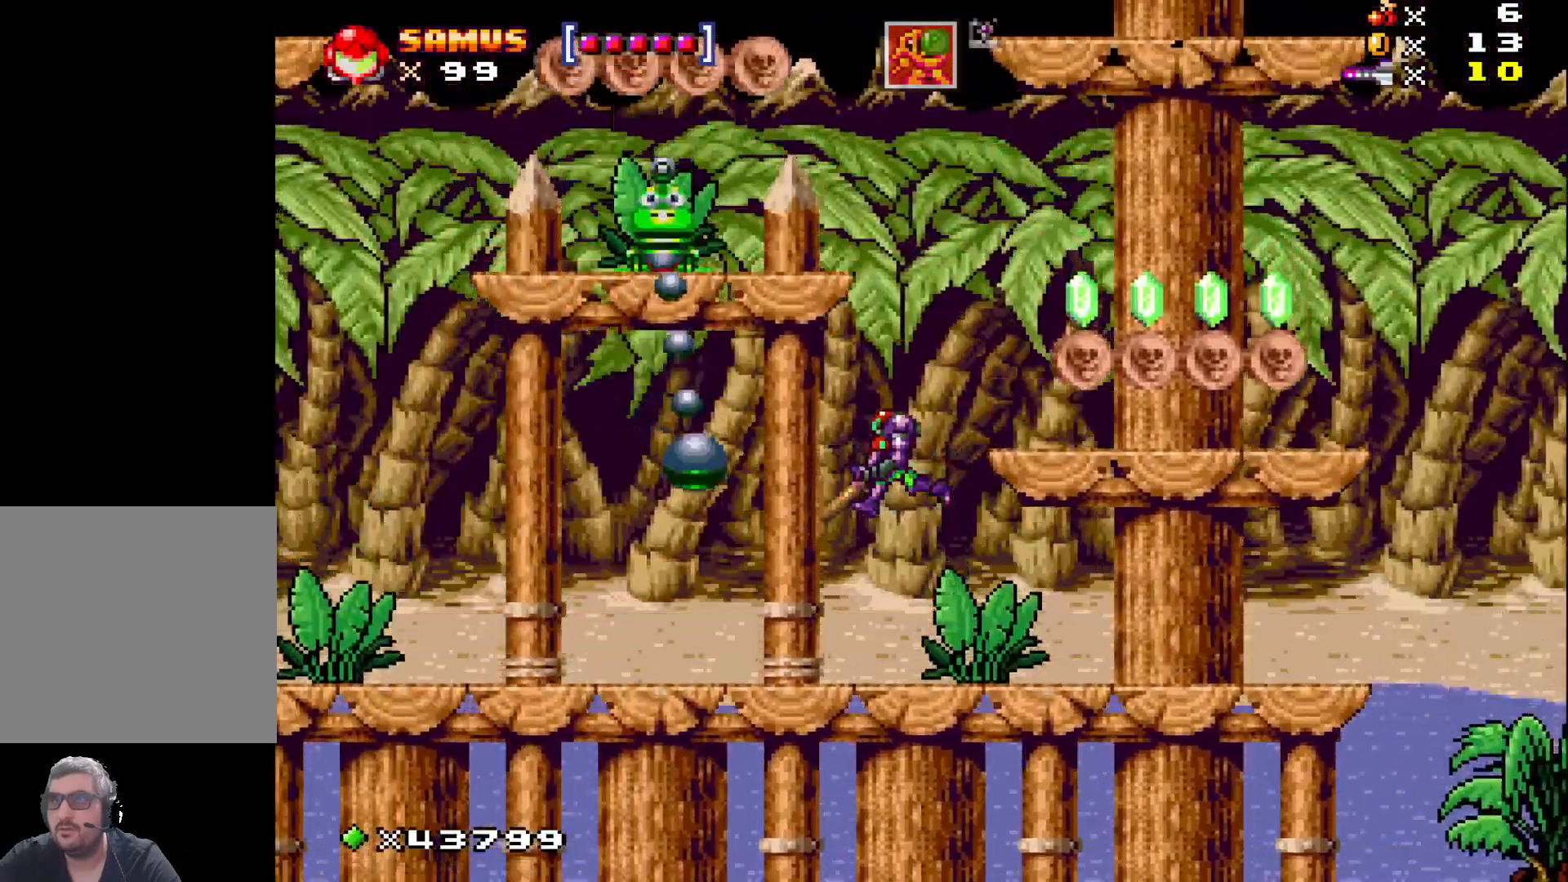
{"buttons": ["X", "DPAD_RIGHT"], "events": [[17, "DPAD_RIGHT", "down"], [350, "A", "up"]]}
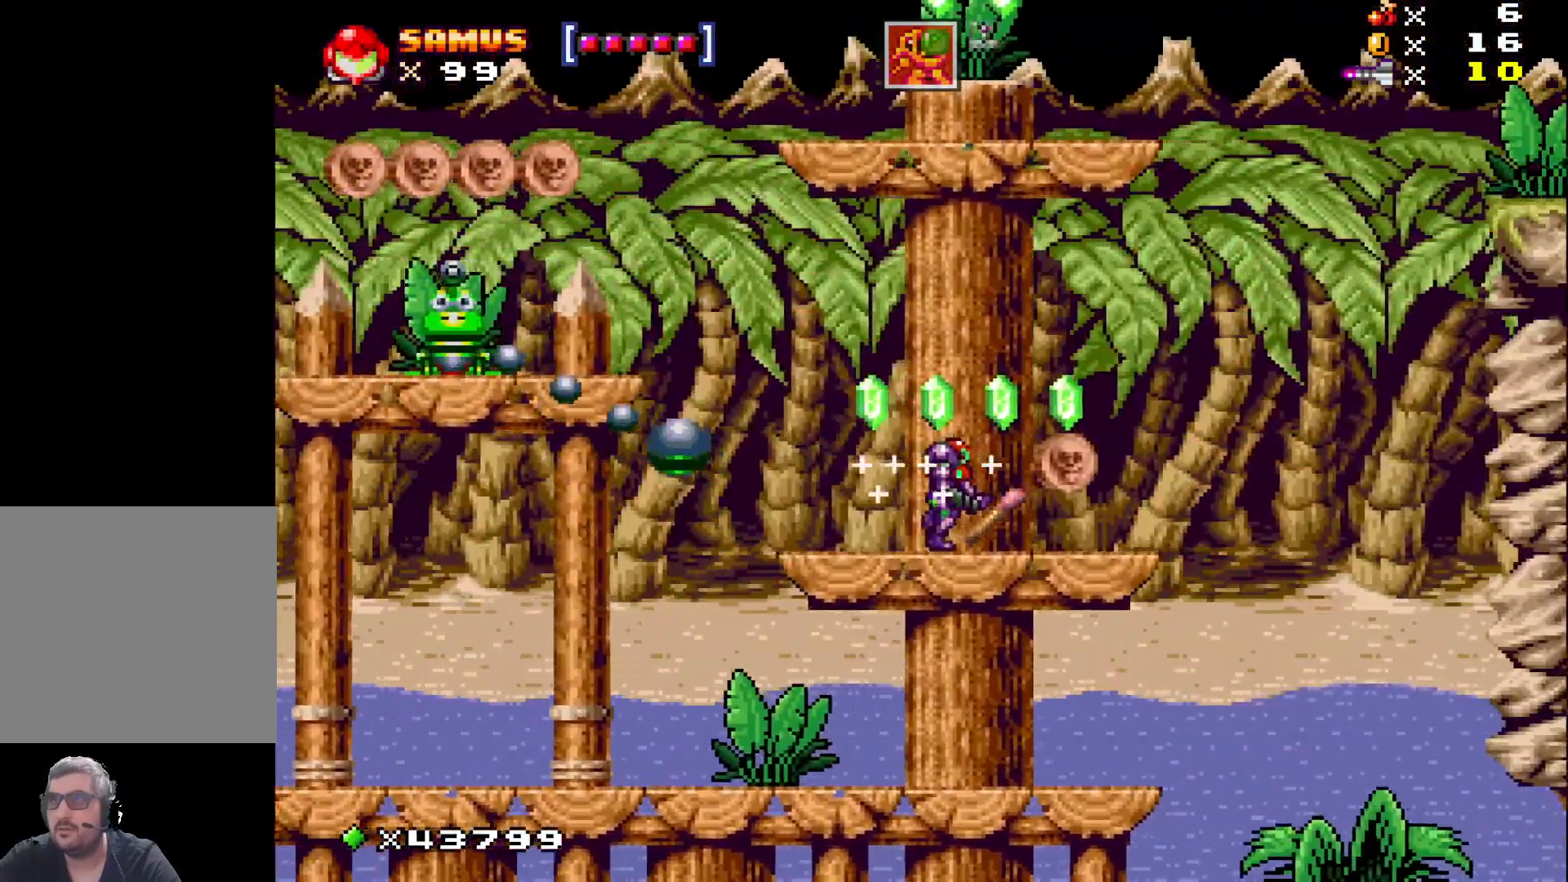
{"buttons": [], "events": [[217, "DPAD_RIGHT", "up"], [333, "DPAD_LEFT", "down"], [383, "X", "up"], [467, "DPAD_LEFT", "up"]]}
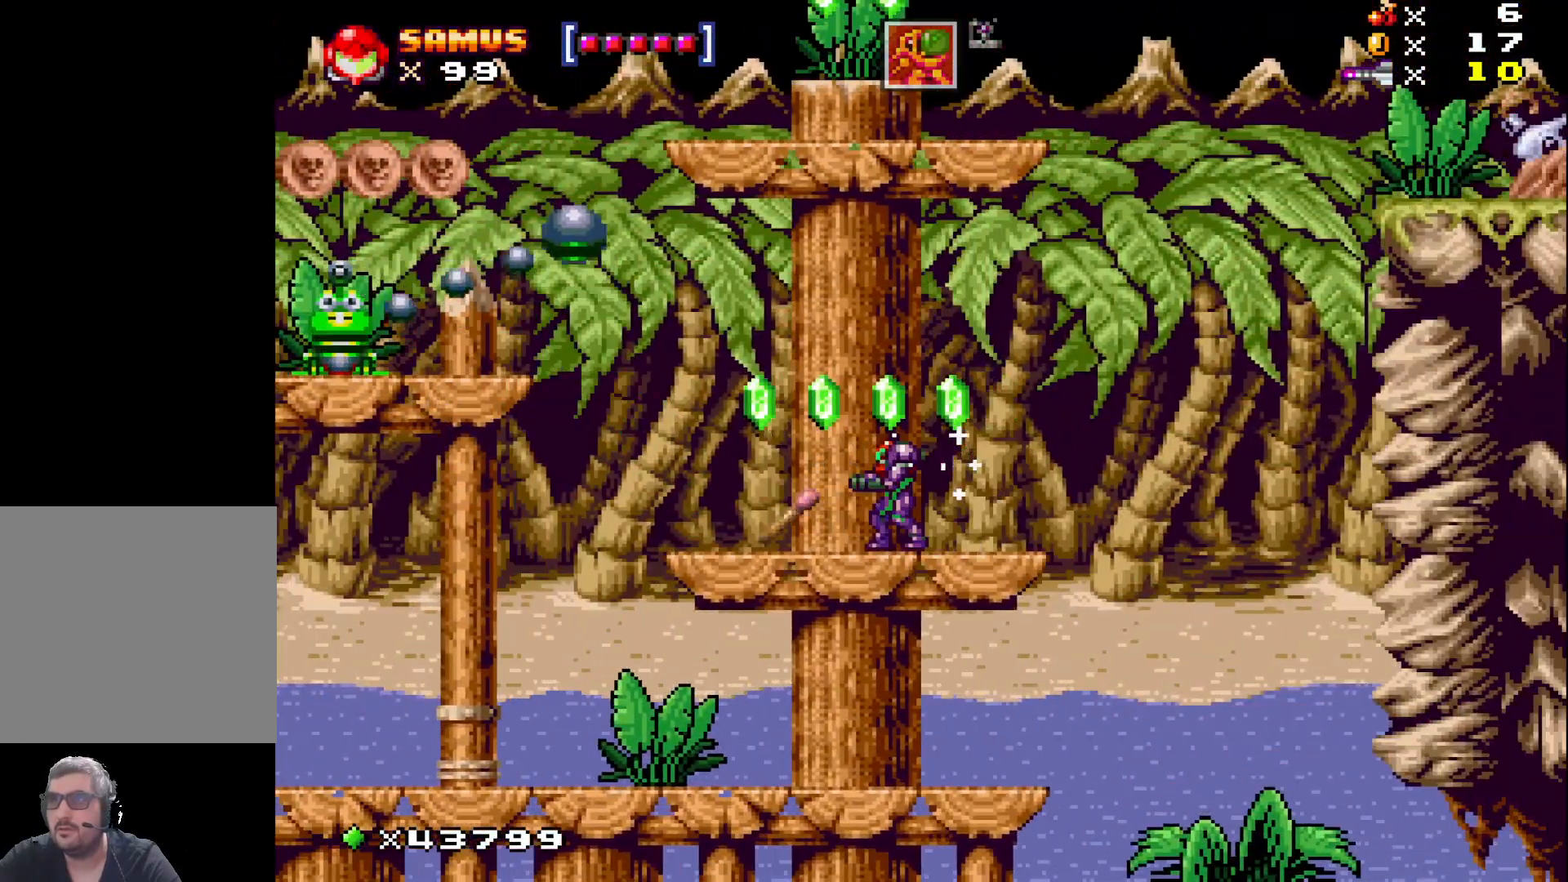
{"buttons": [], "events": [[133, "A", "down"], [233, "A", "up"], [333, "X", "down"], [450, "X", "up"]]}
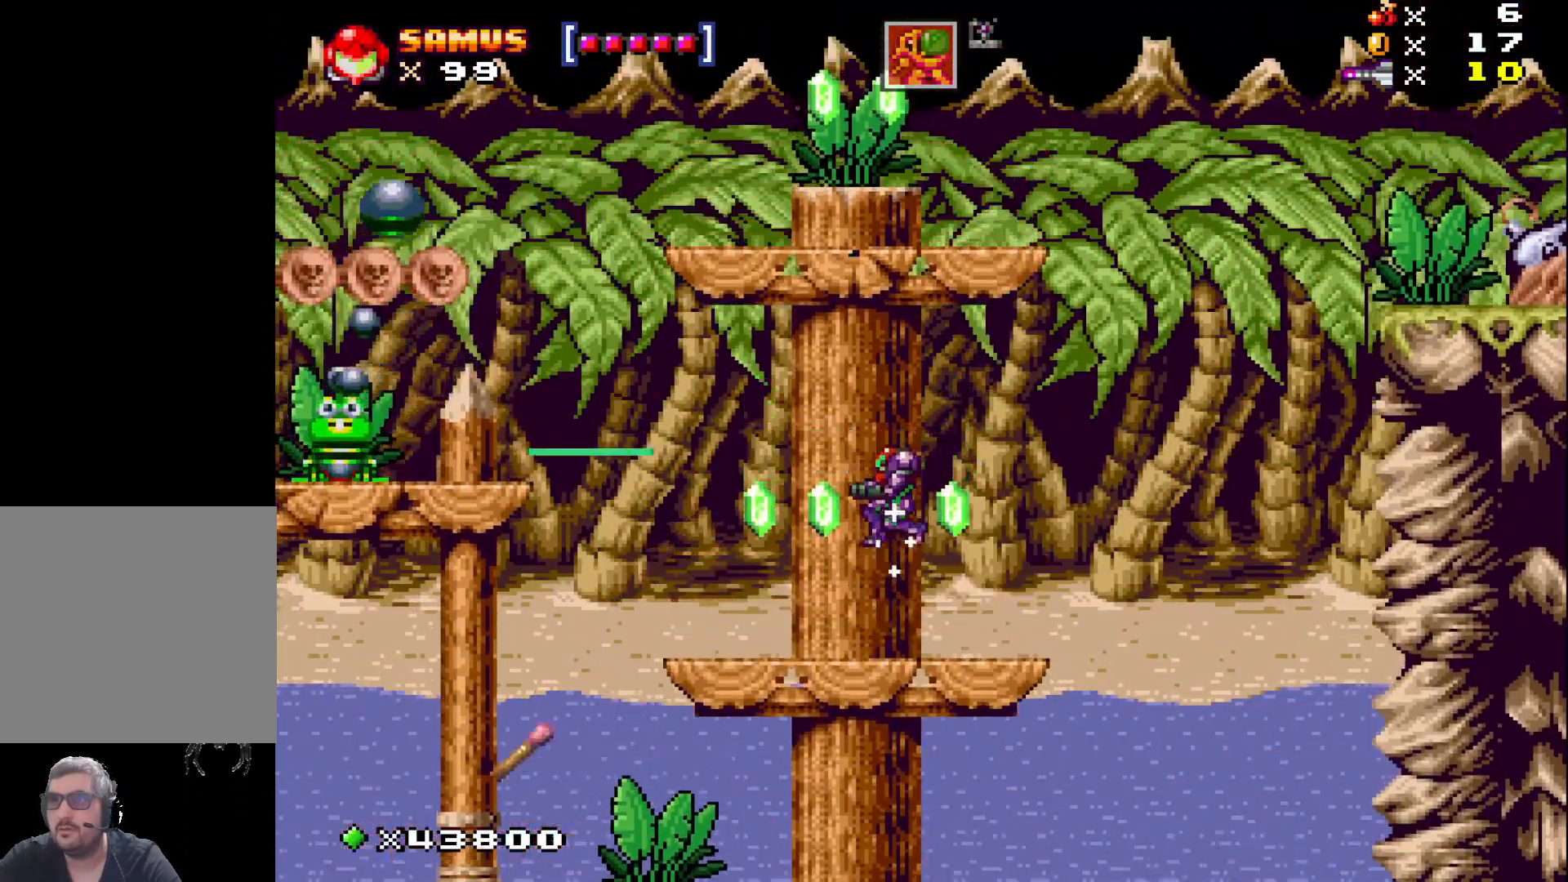
{"buttons": [], "events": [[17, "X", "down"], [100, "X", "up"], [317, "A", "down"], [467, "A", "up"]]}
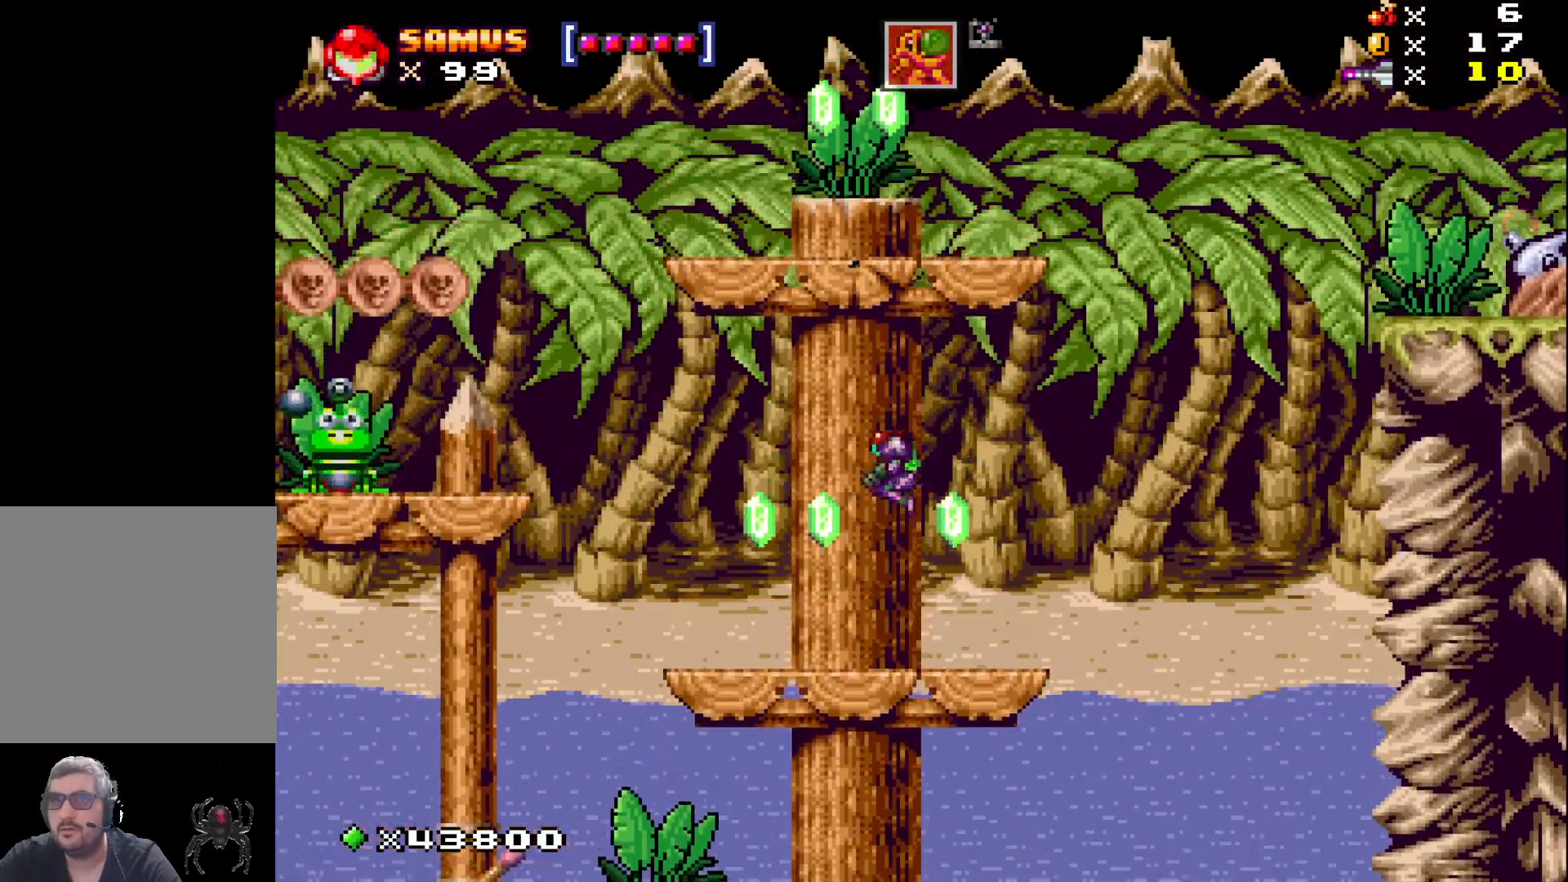
{"buttons": ["A"], "events": [[67, "X", "down"], [150, "X", "up"], [267, "X", "down"], [333, "X", "up"], [500, "A", "down"]]}
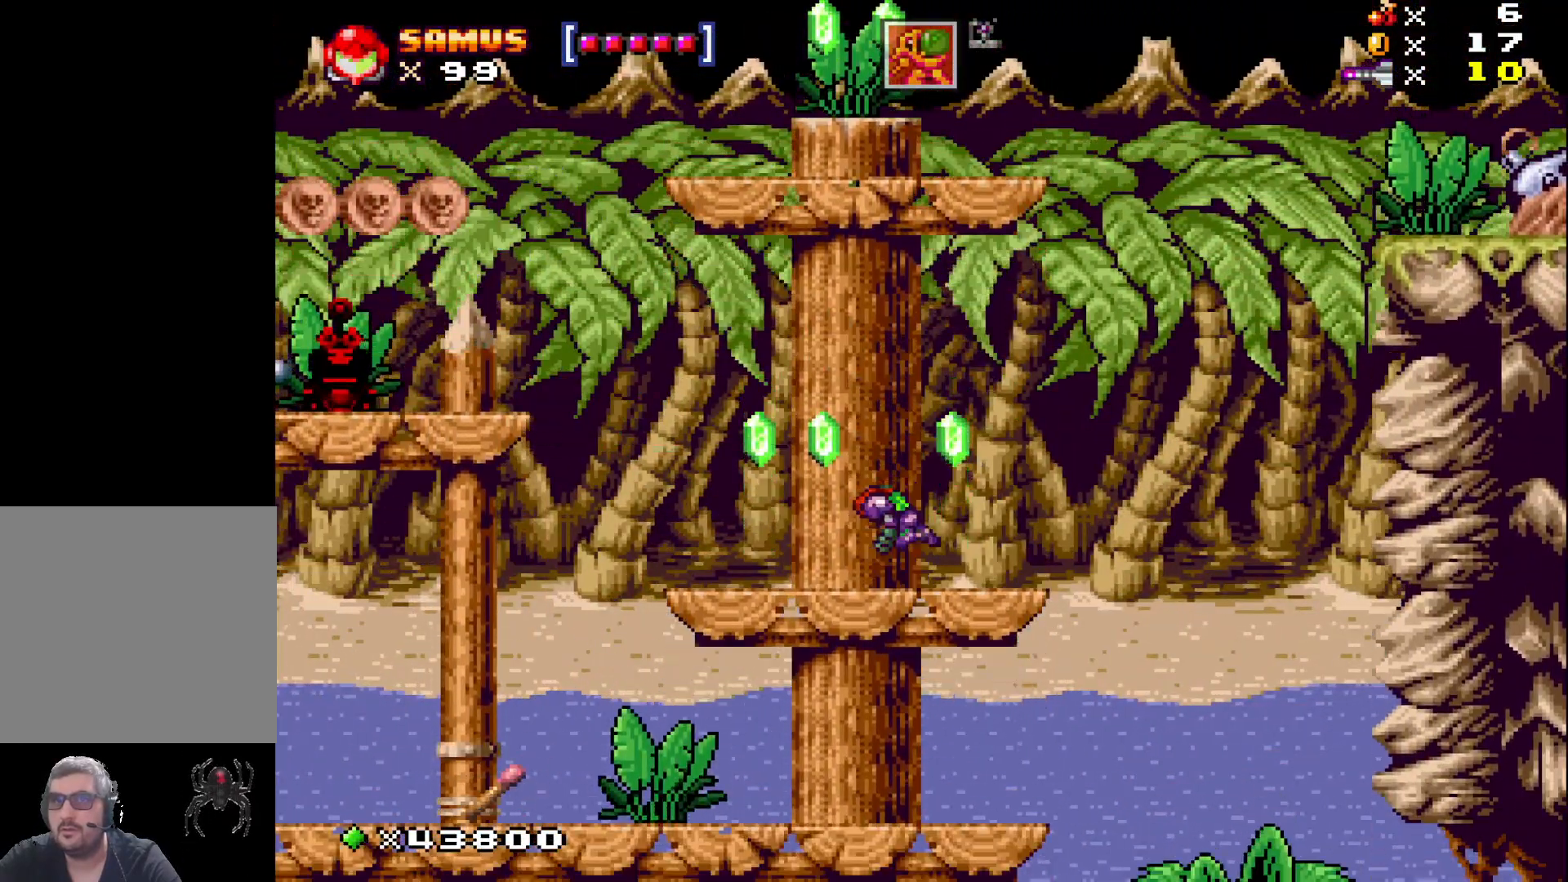
{"buttons": [], "events": [[117, "A", "up"], [233, "X", "down"], [317, "X", "up"]]}
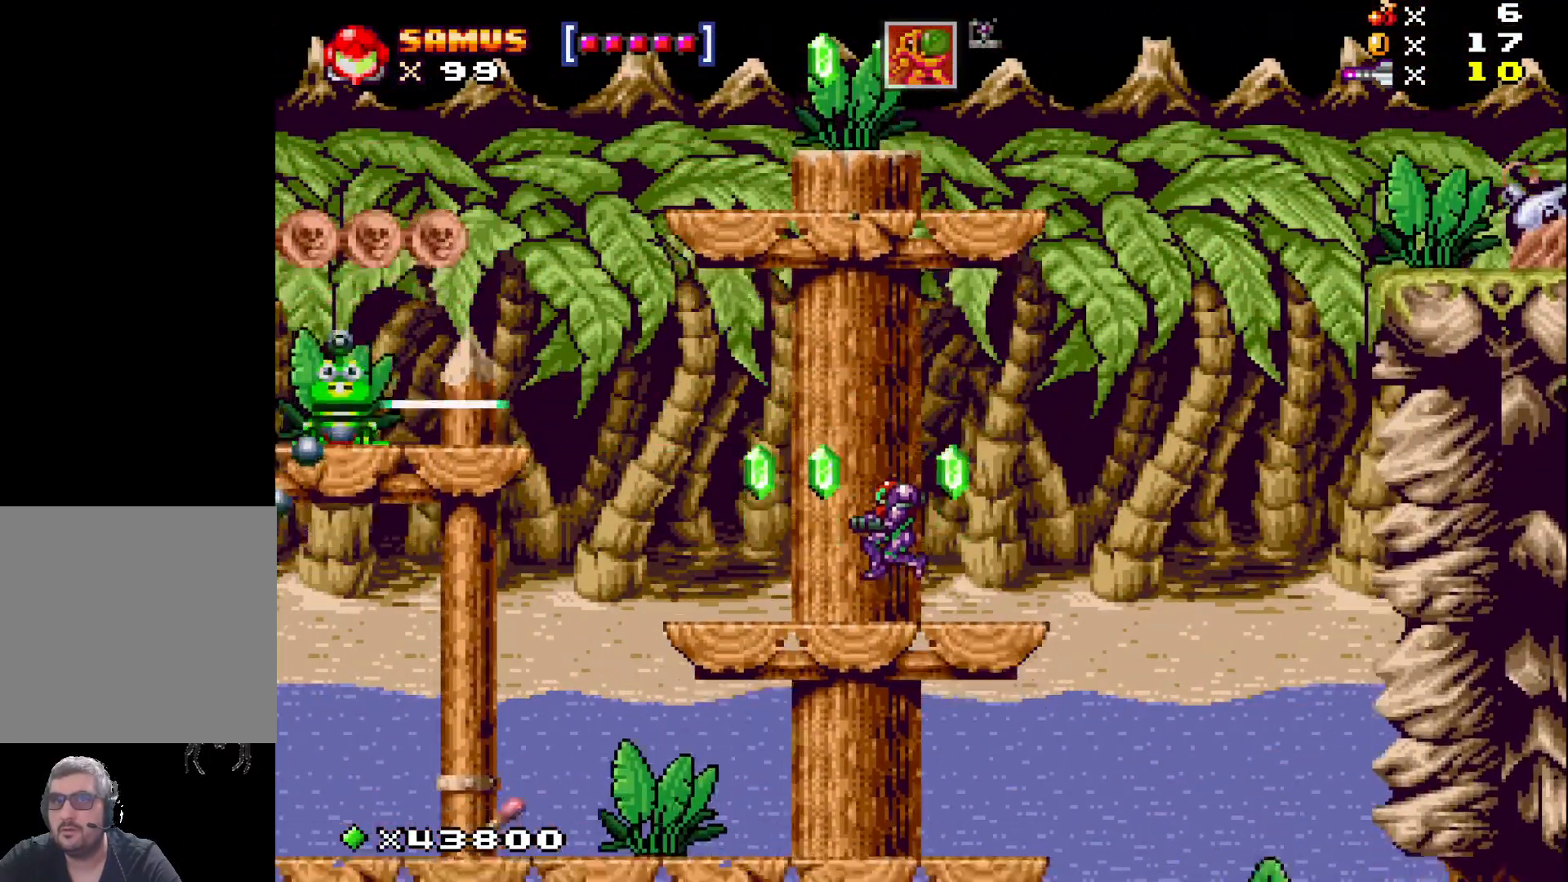
{"buttons": ["X", "DPAD_LEFT"], "events": [[300, "X", "down"], [483, "DPAD_LEFT", "down"]]}
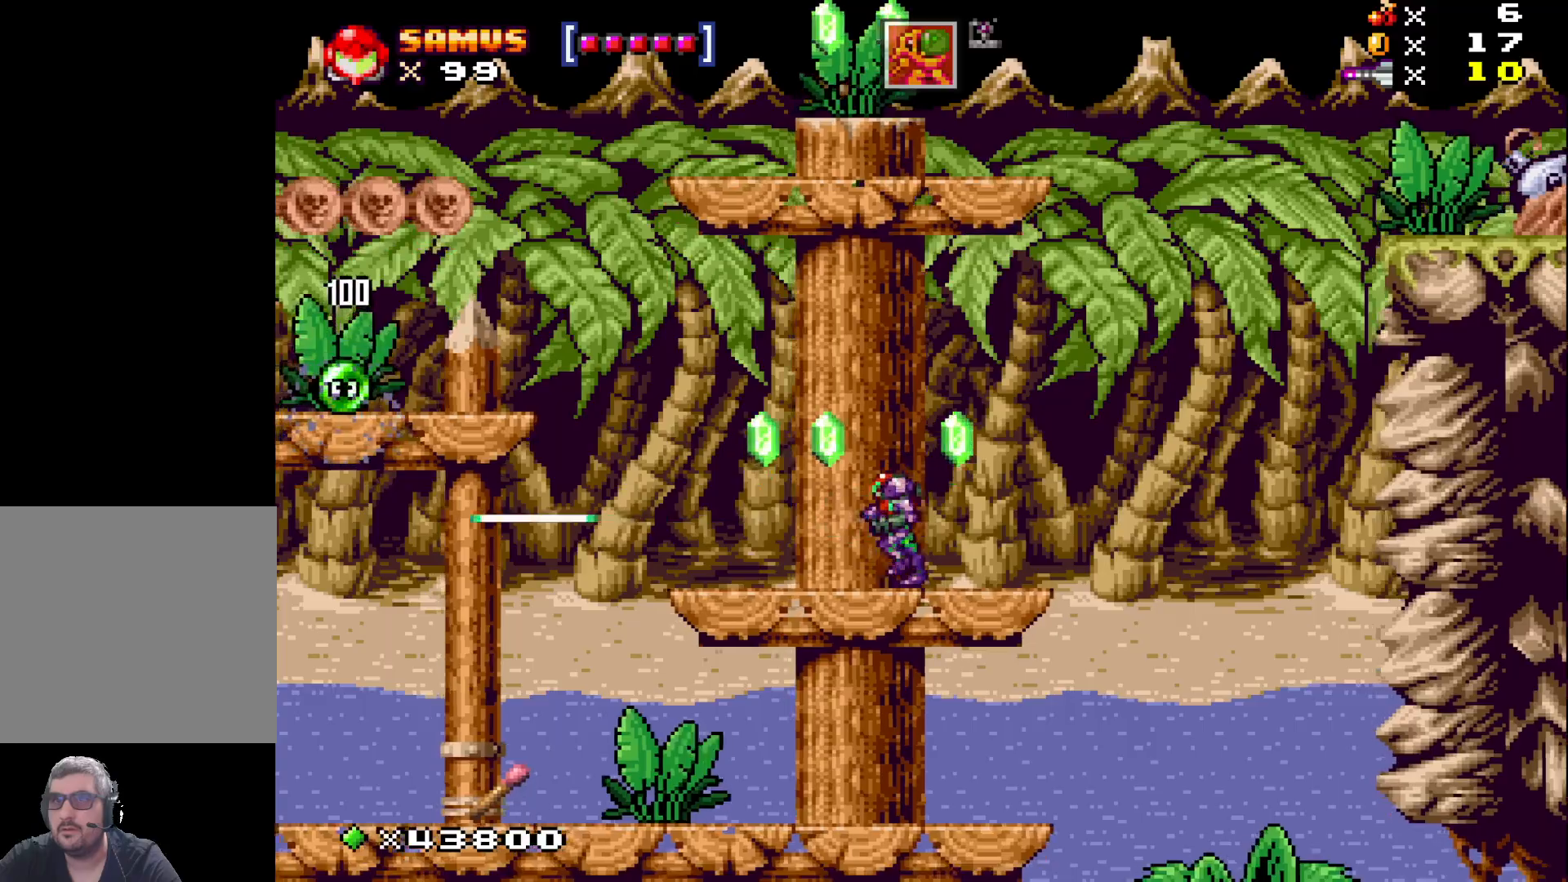
{"buttons": ["X", "DPAD_RIGHT"], "events": [[133, "DPAD_LEFT", "up"], [150, "A", "down"], [300, "A", "up"], [300, "DPAD_RIGHT", "down"]]}
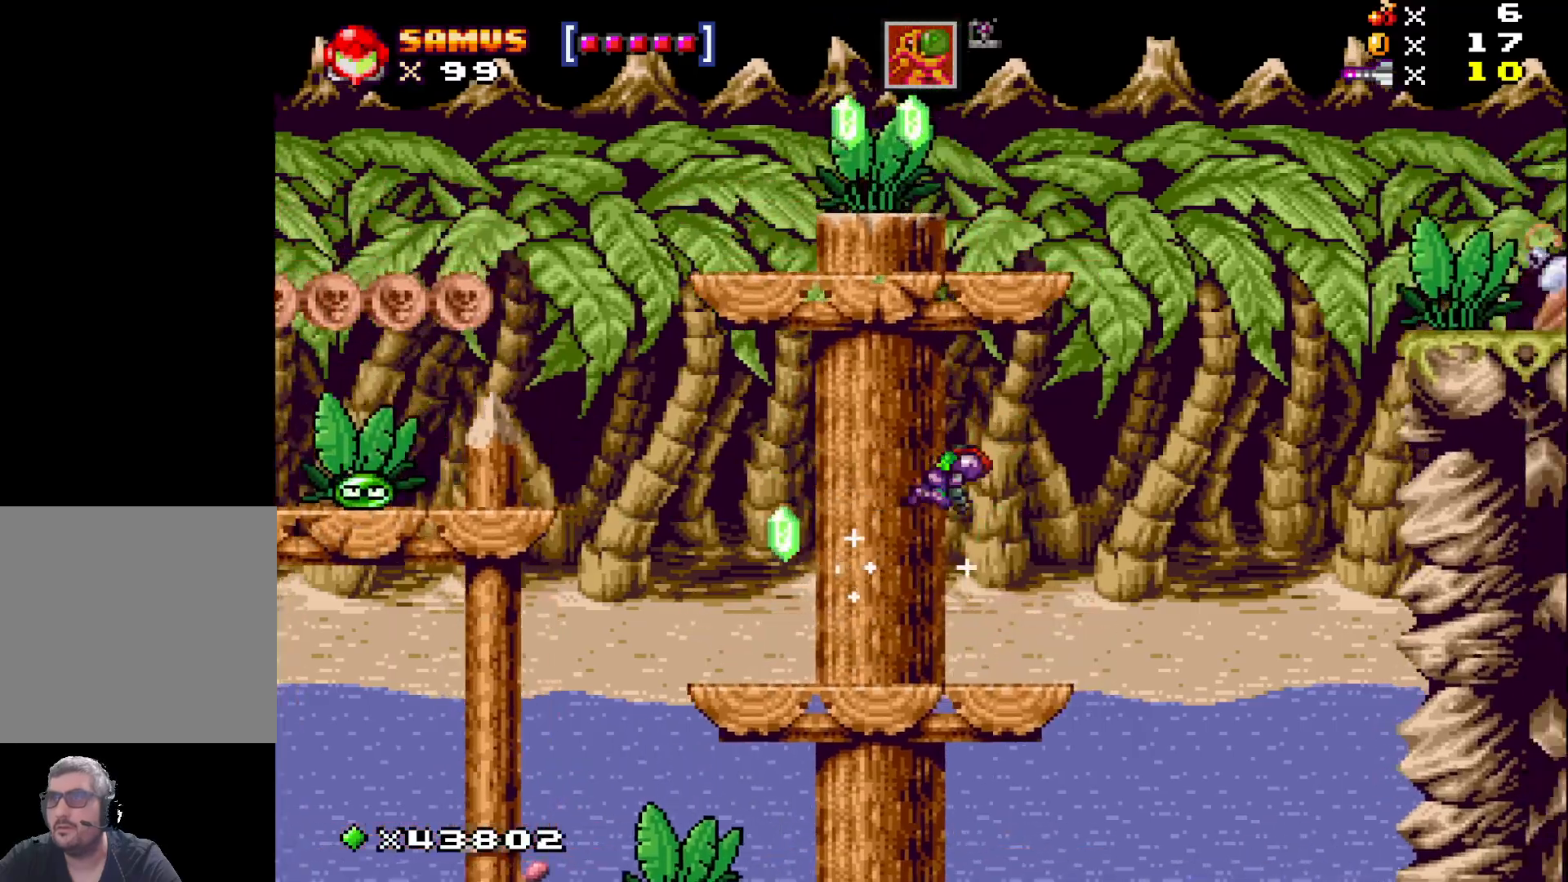
{"buttons": ["A", "X", "DPAD_LEFT"], "events": [[117, "DPAD_RIGHT", "up"], [233, "DPAD_LEFT", "down"], [417, "A", "down"]]}
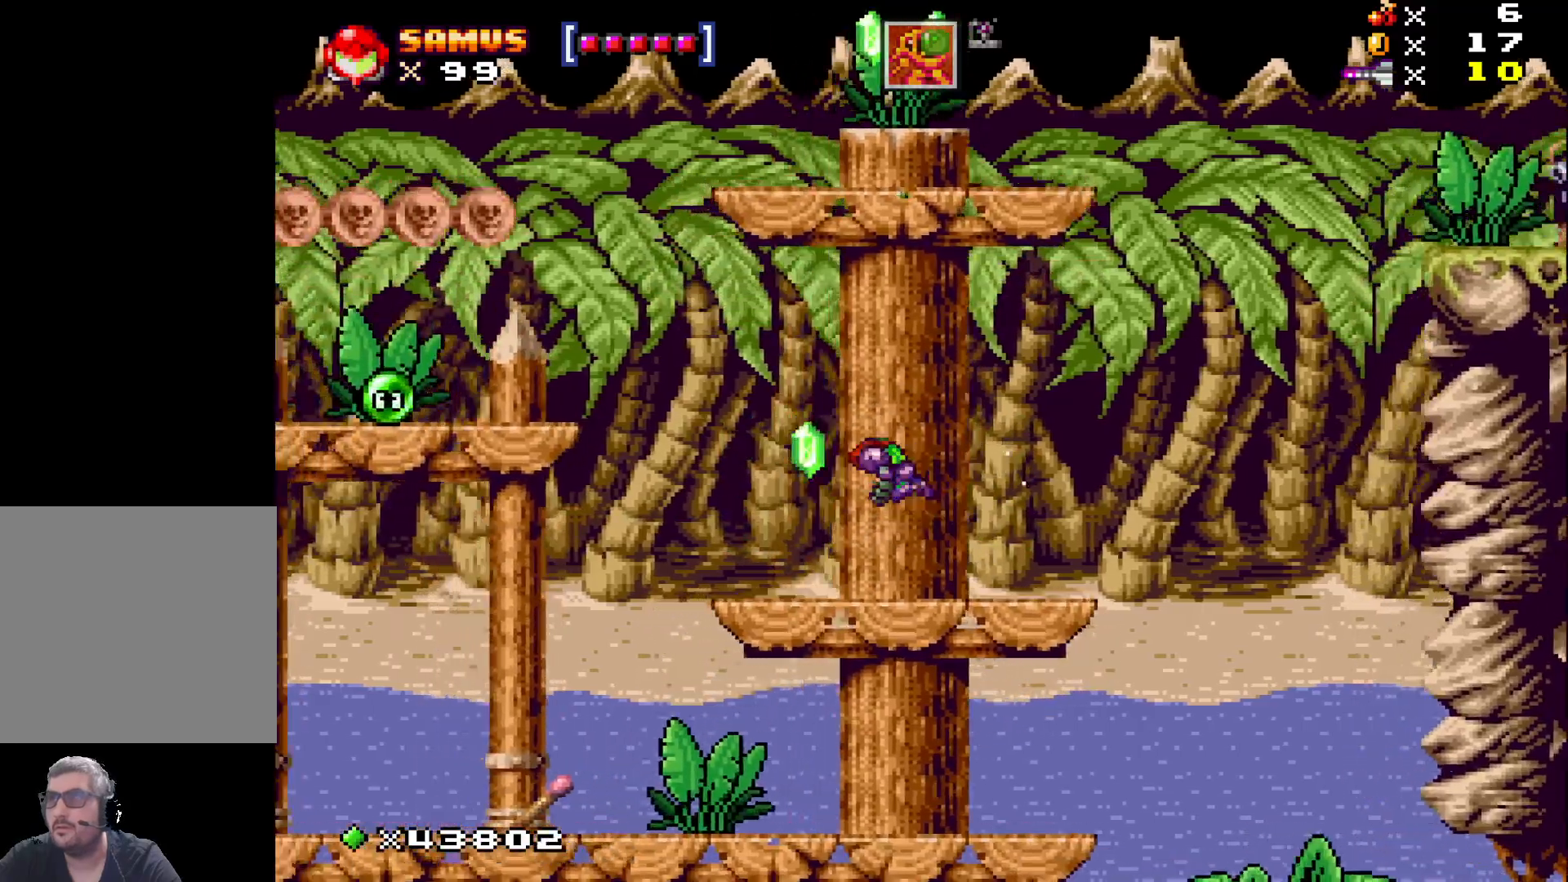
{"buttons": ["X", "DPAD_LEFT"], "events": [[17, "A", "up"]]}
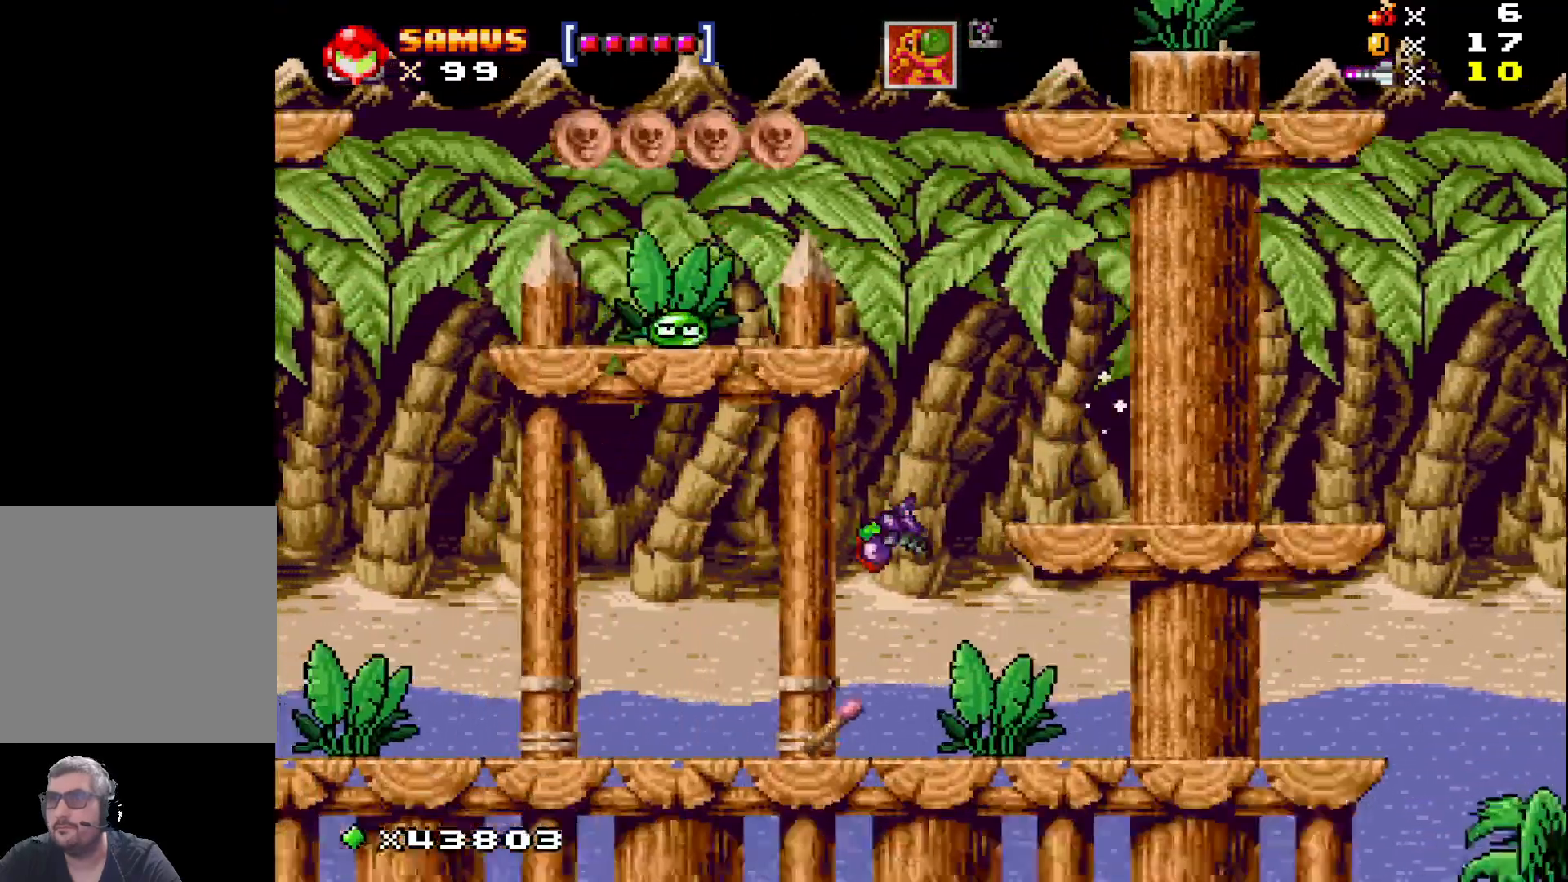
{"buttons": ["A", "X", "DPAD_RIGHT"], "events": [[133, "DPAD_LEFT", "up"], [300, "A", "down"], [300, "DPAD_RIGHT", "down"]]}
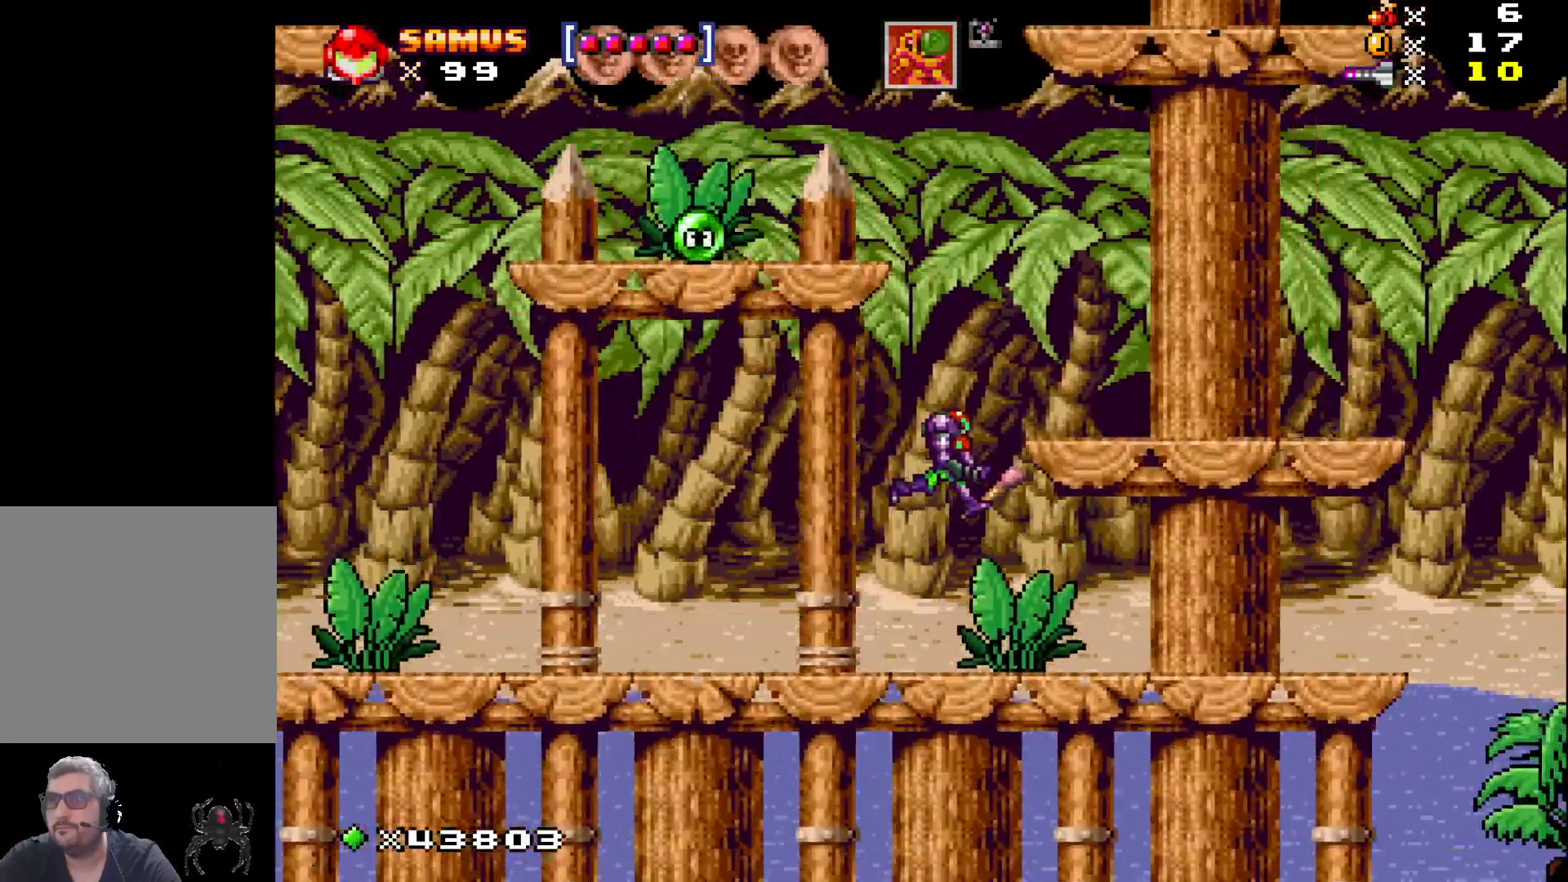
{"buttons": ["X", "DPAD_LEFT"], "events": [[350, "A", "up"], [367, "DPAD_RIGHT", "up"], [500, "DPAD_LEFT", "down"]]}
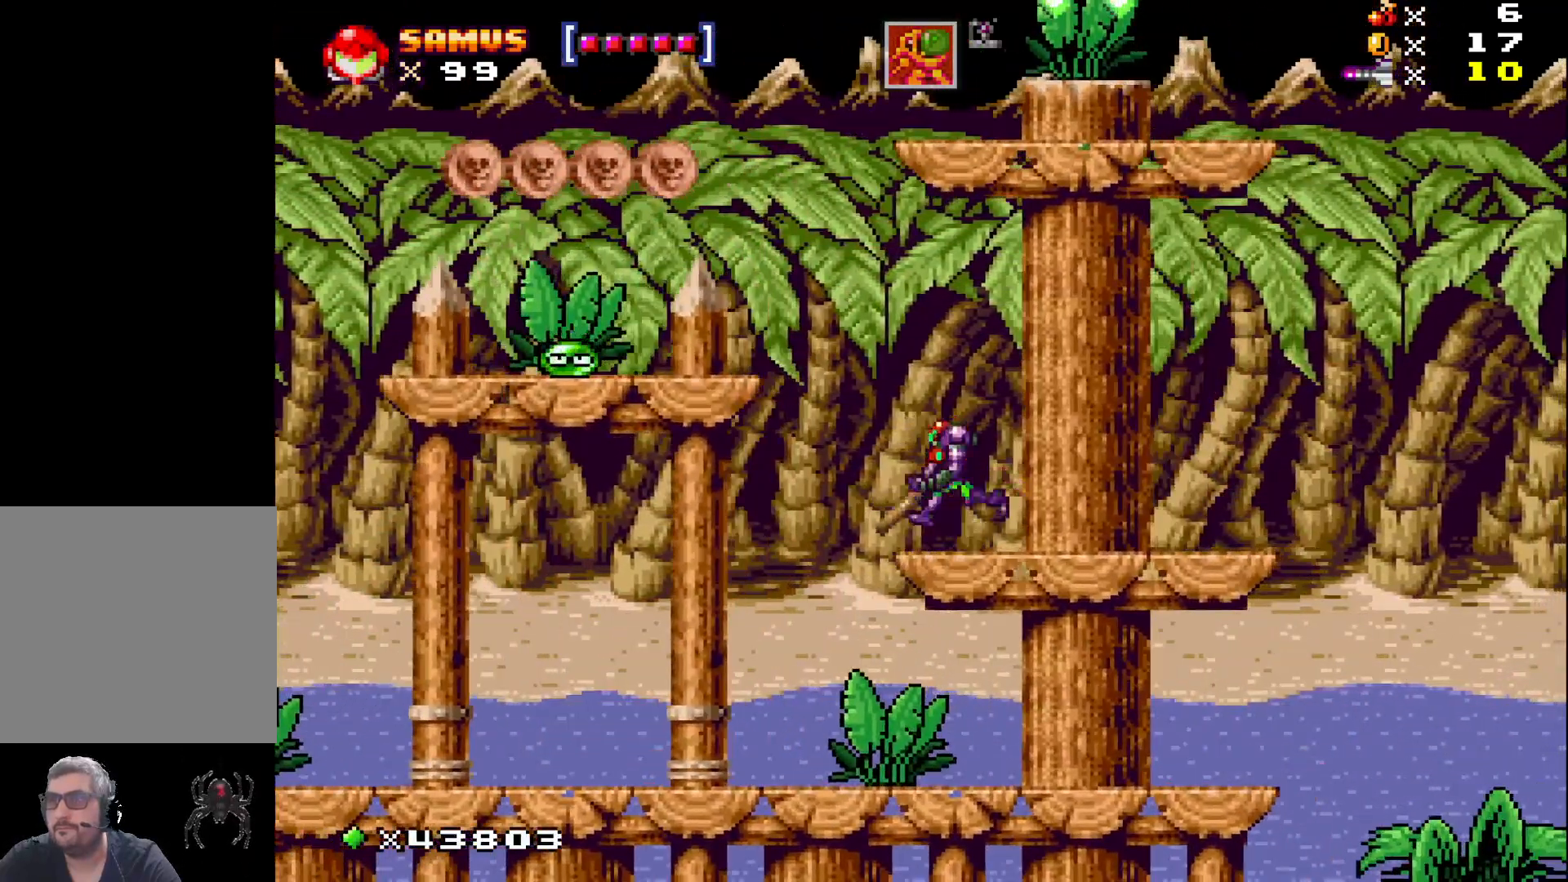
{"buttons": ["X", "DPAD_LEFT"], "events": [[17, "A", "down"], [333, "A", "up"]]}
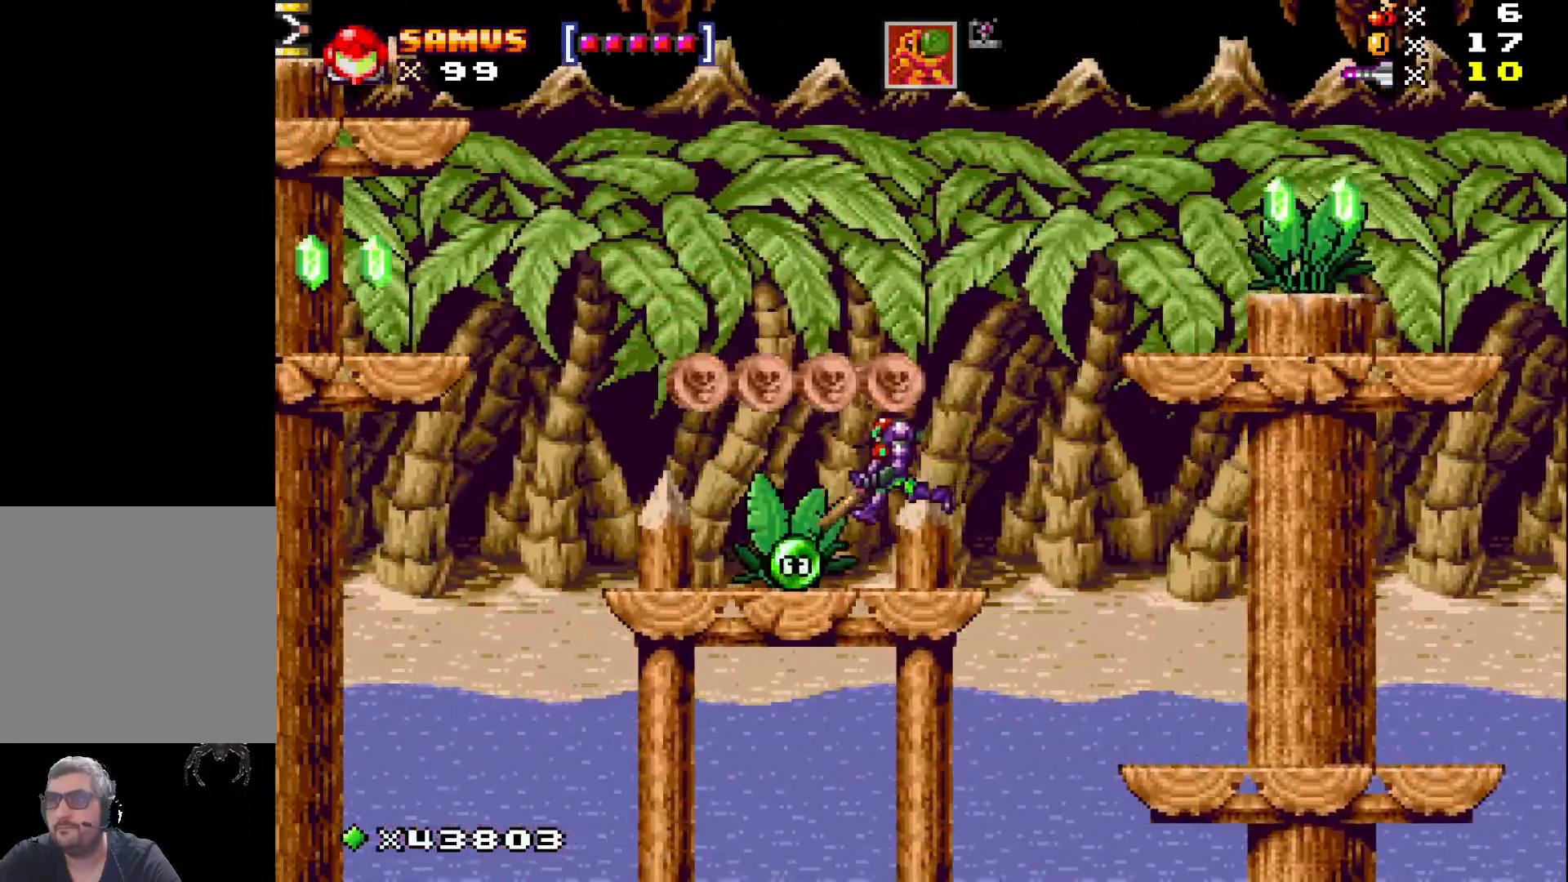
{"buttons": ["A", "X", "DPAD_RIGHT"], "events": [[183, "A", "down"], [300, "DPAD_LEFT", "up"], [433, "DPAD_RIGHT", "down"]]}
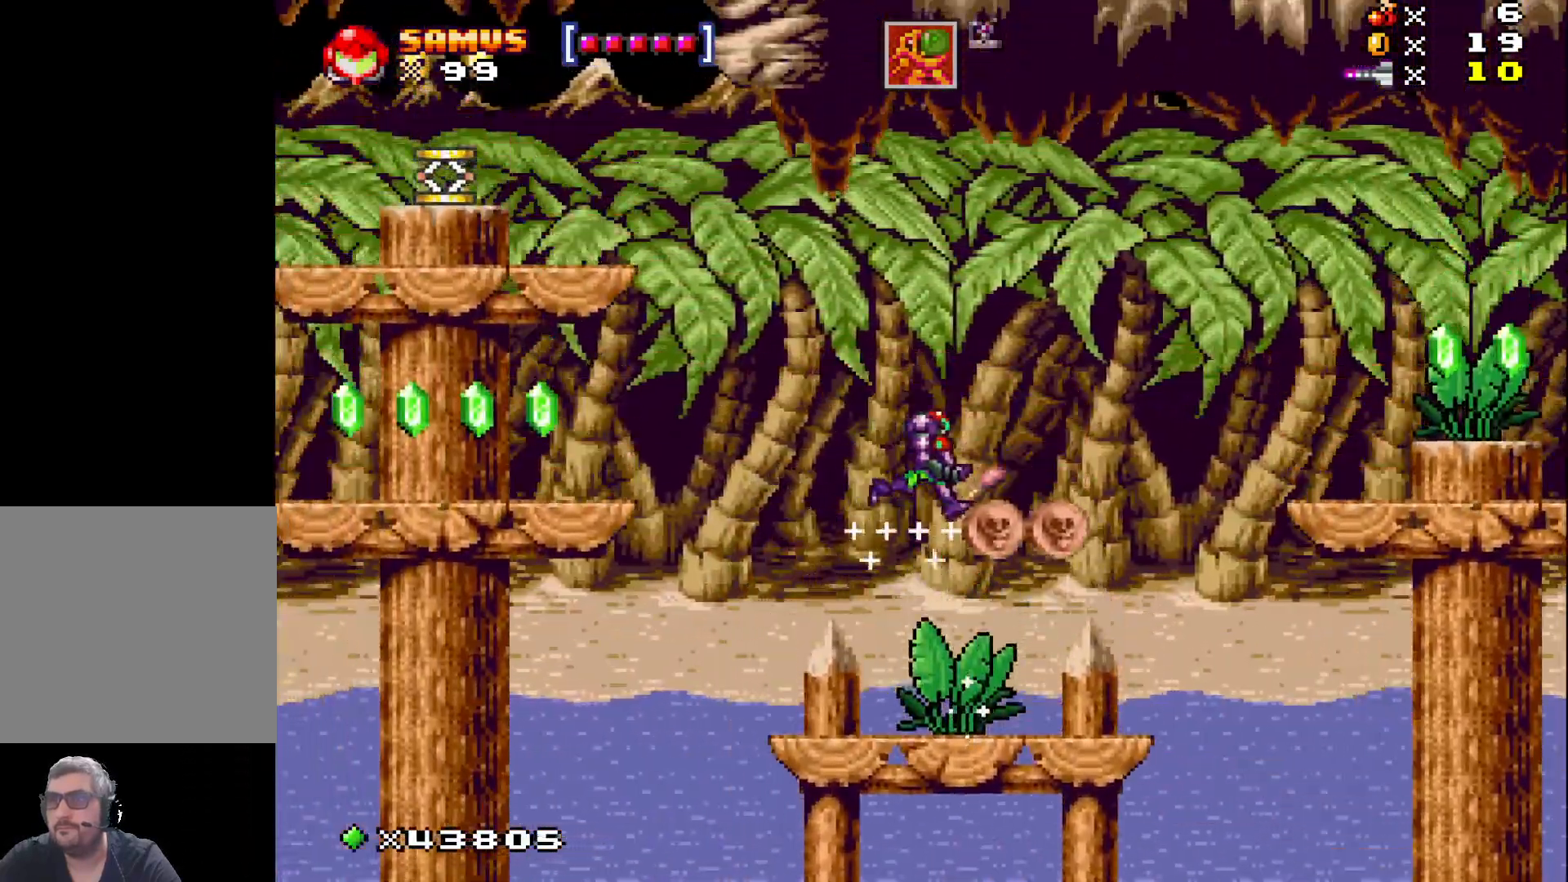
{"buttons": ["X"], "events": [[33, "A", "up"], [183, "DPAD_RIGHT", "up"]]}
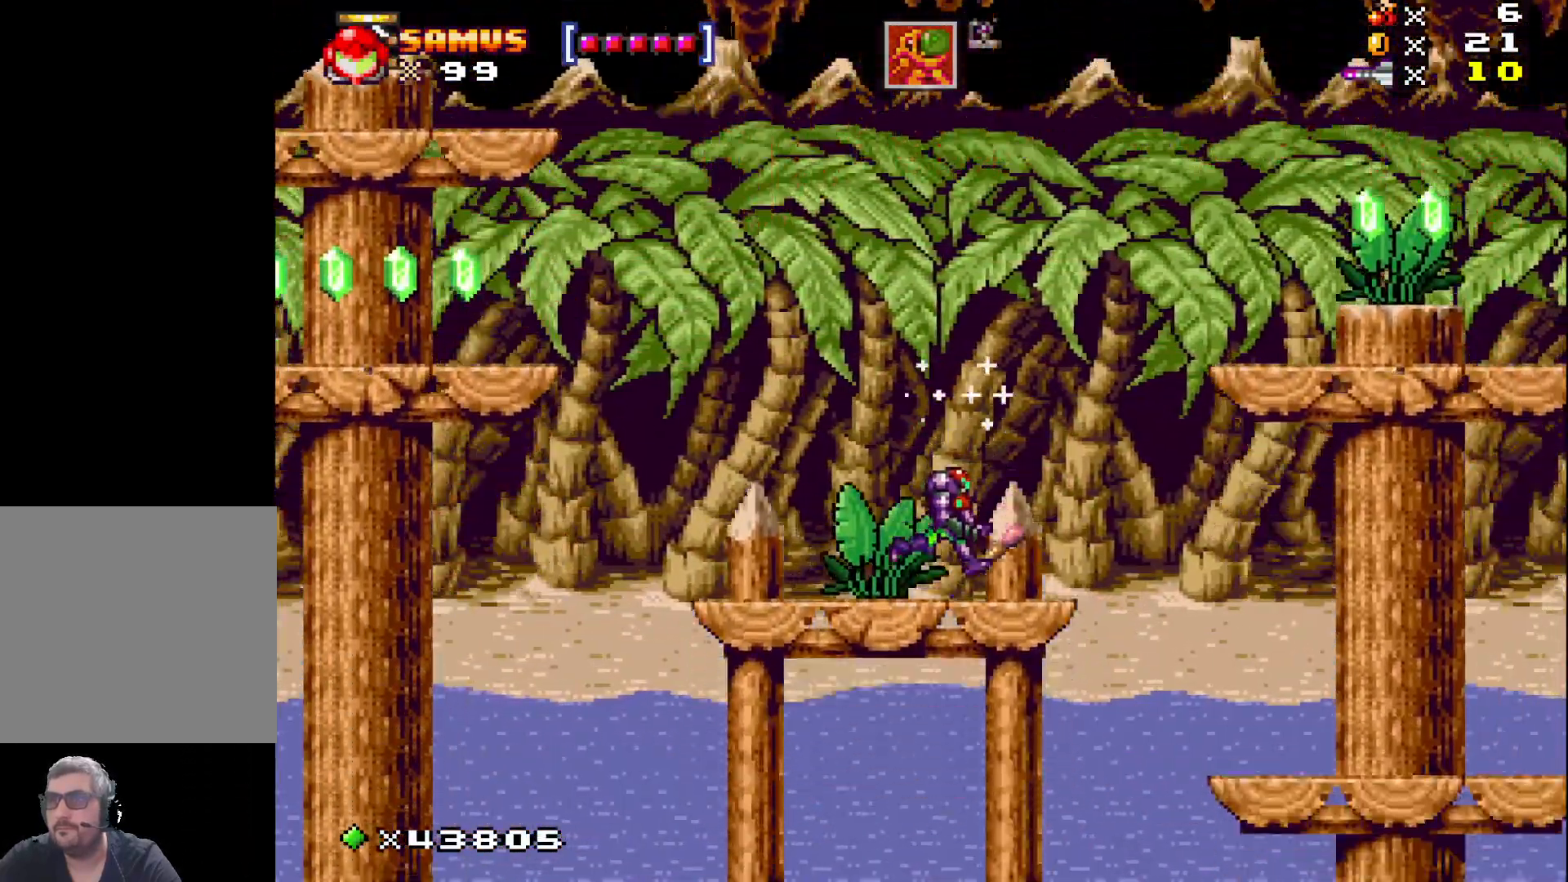
{"buttons": ["A", "X", "DPAD_RIGHT"], "events": [[83, "A", "down"], [150, "DPAD_RIGHT", "down"]]}
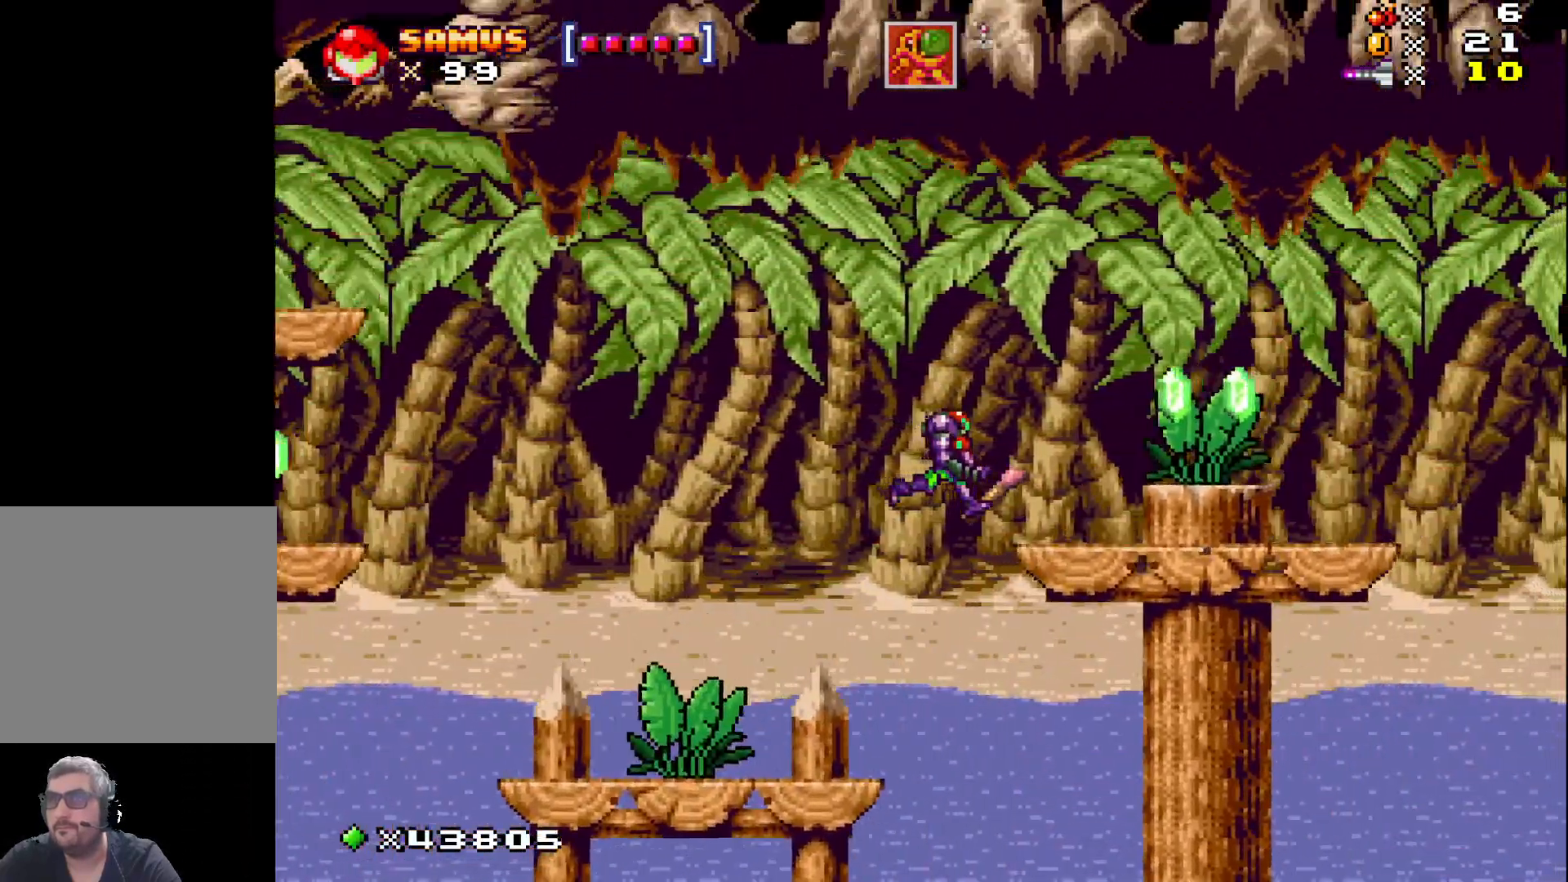
{"buttons": ["X", "DPAD_LEFT"], "events": [[167, "A", "up"], [233, "DPAD_RIGHT", "up"], [383, "DPAD_LEFT", "down"]]}
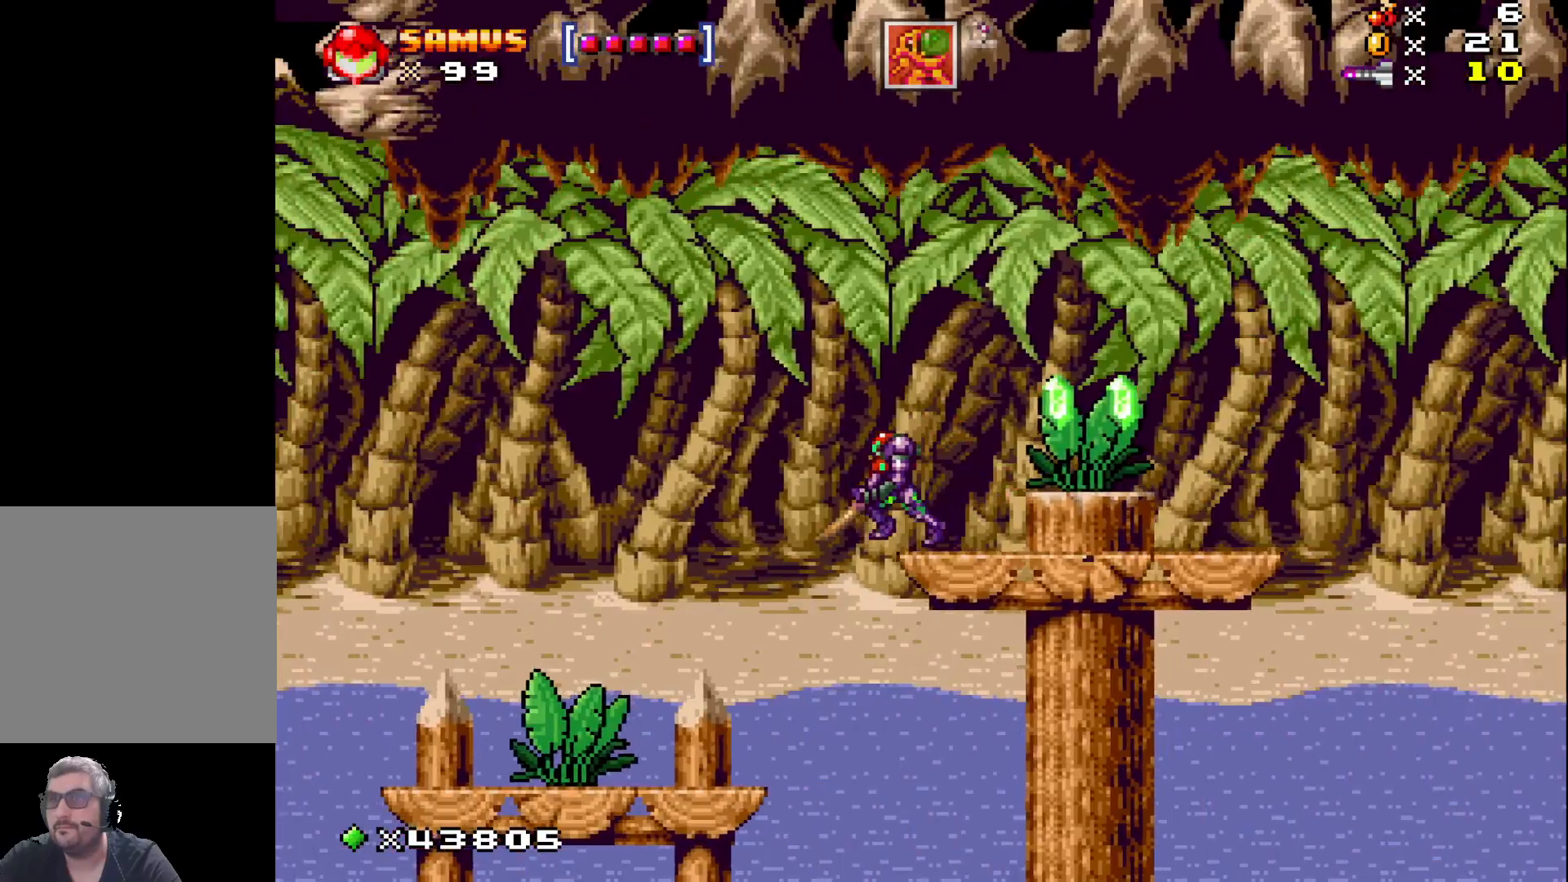
{"buttons": ["X", "DPAD_LEFT"], "events": []}